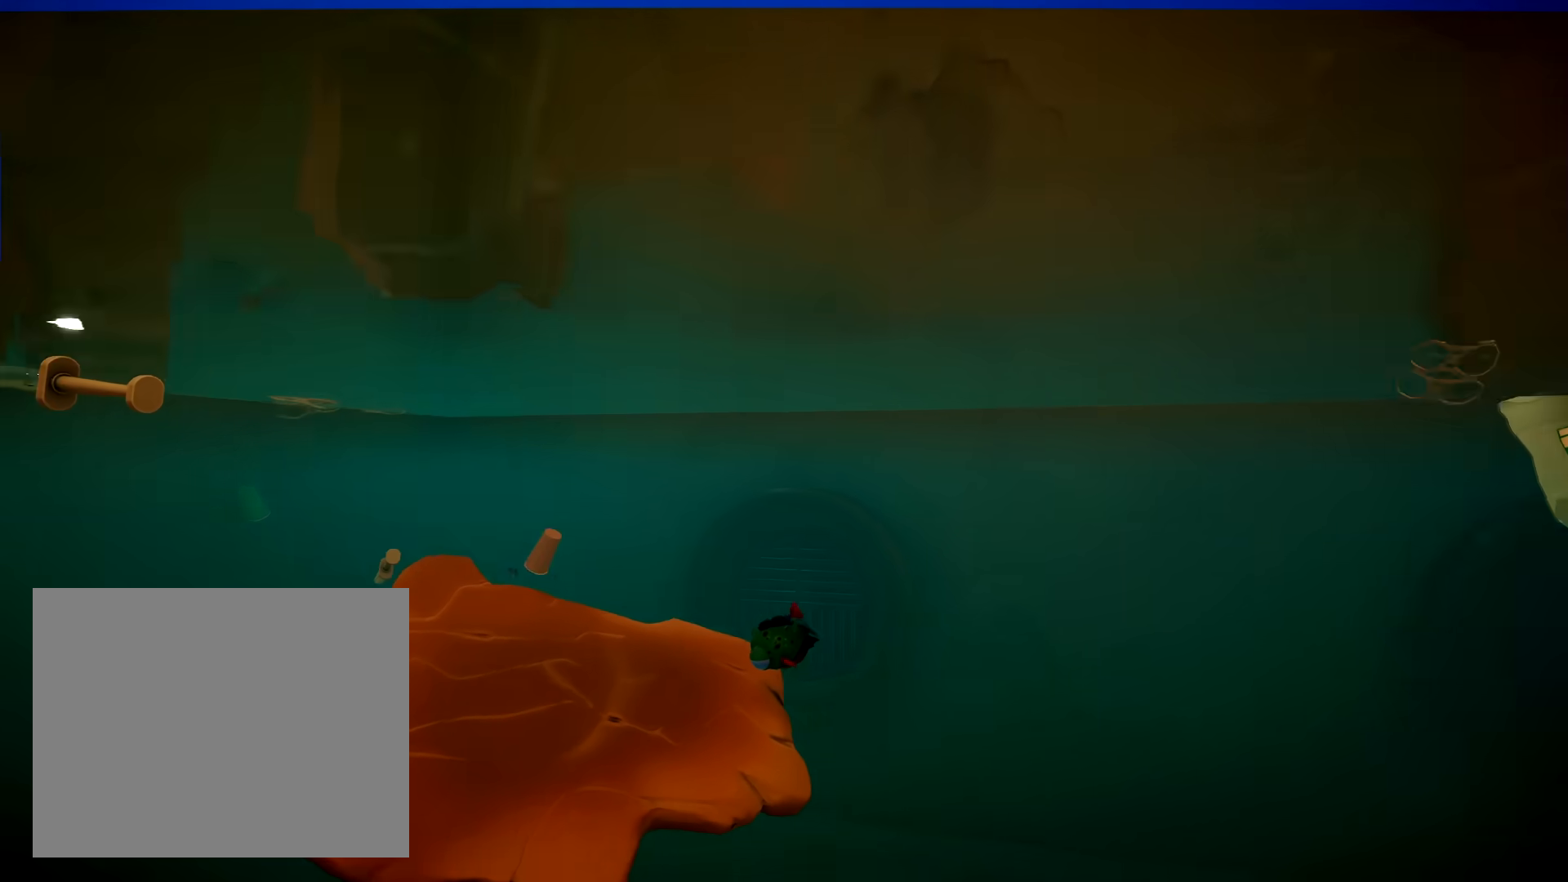
Gameplay with a controller (Xbox layout); each line is a JSON object with the inputs held at the frame after it. "button_events" lists button changes between this image and that frame as [ms after this image, input, new state], when the widget could be followed in between (sticks are given only as held states). Not read: L3 R3 SELECT START.
{"buttons": [], "left_stick": "up-left", "right_stick": "center", "button_events": []}
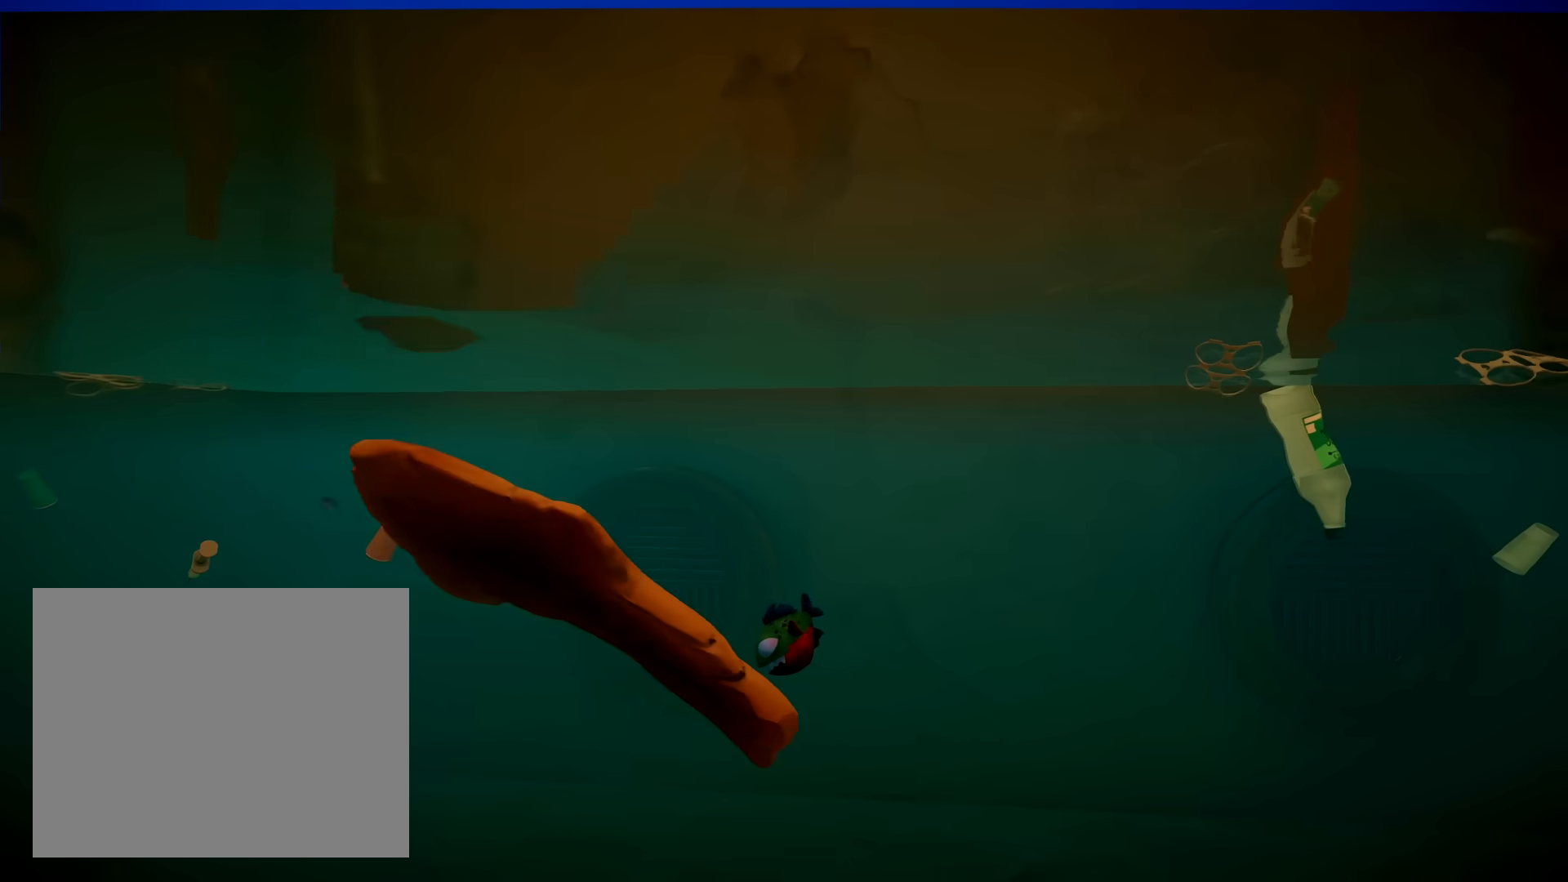
{"buttons": [], "left_stick": "up-right", "right_stick": "center", "button_events": []}
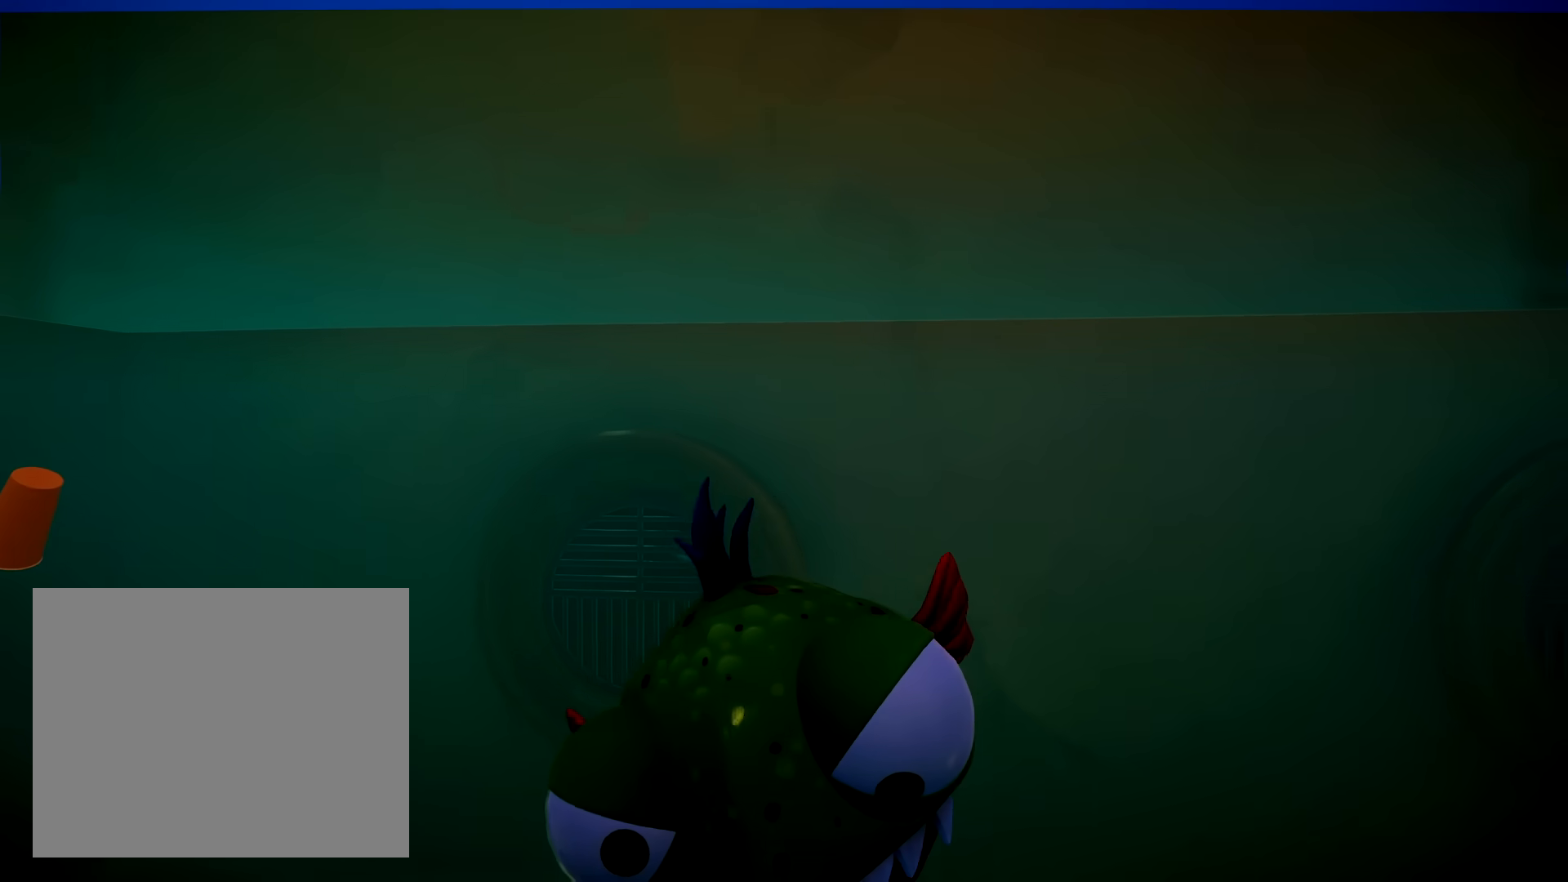
{"buttons": [], "left_stick": "right", "right_stick": "right", "button_events": []}
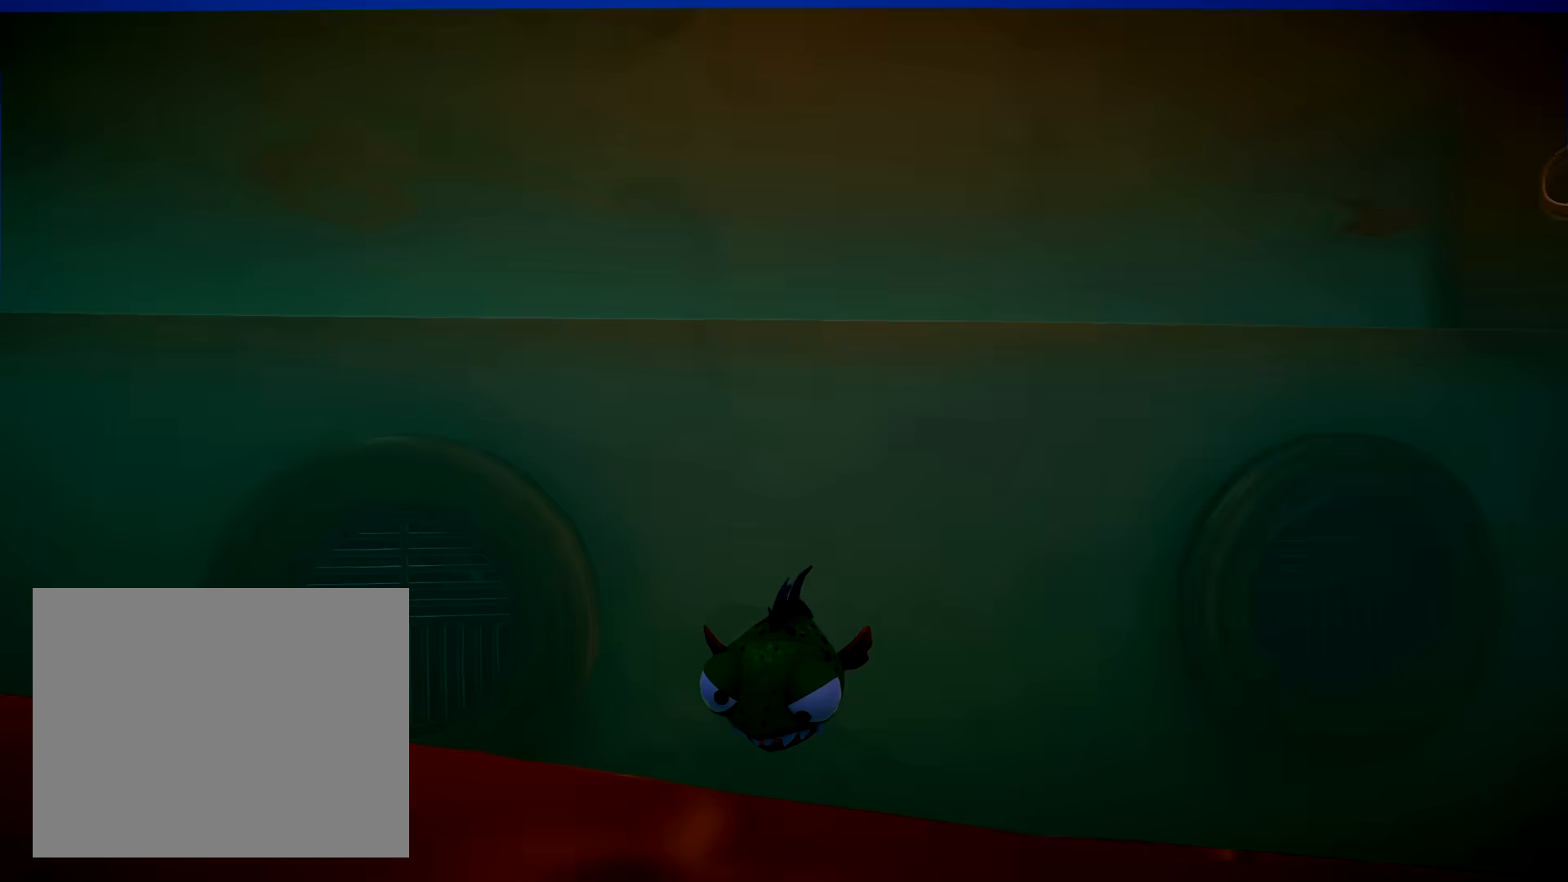
{"buttons": [], "left_stick": "down", "right_stick": "right", "button_events": []}
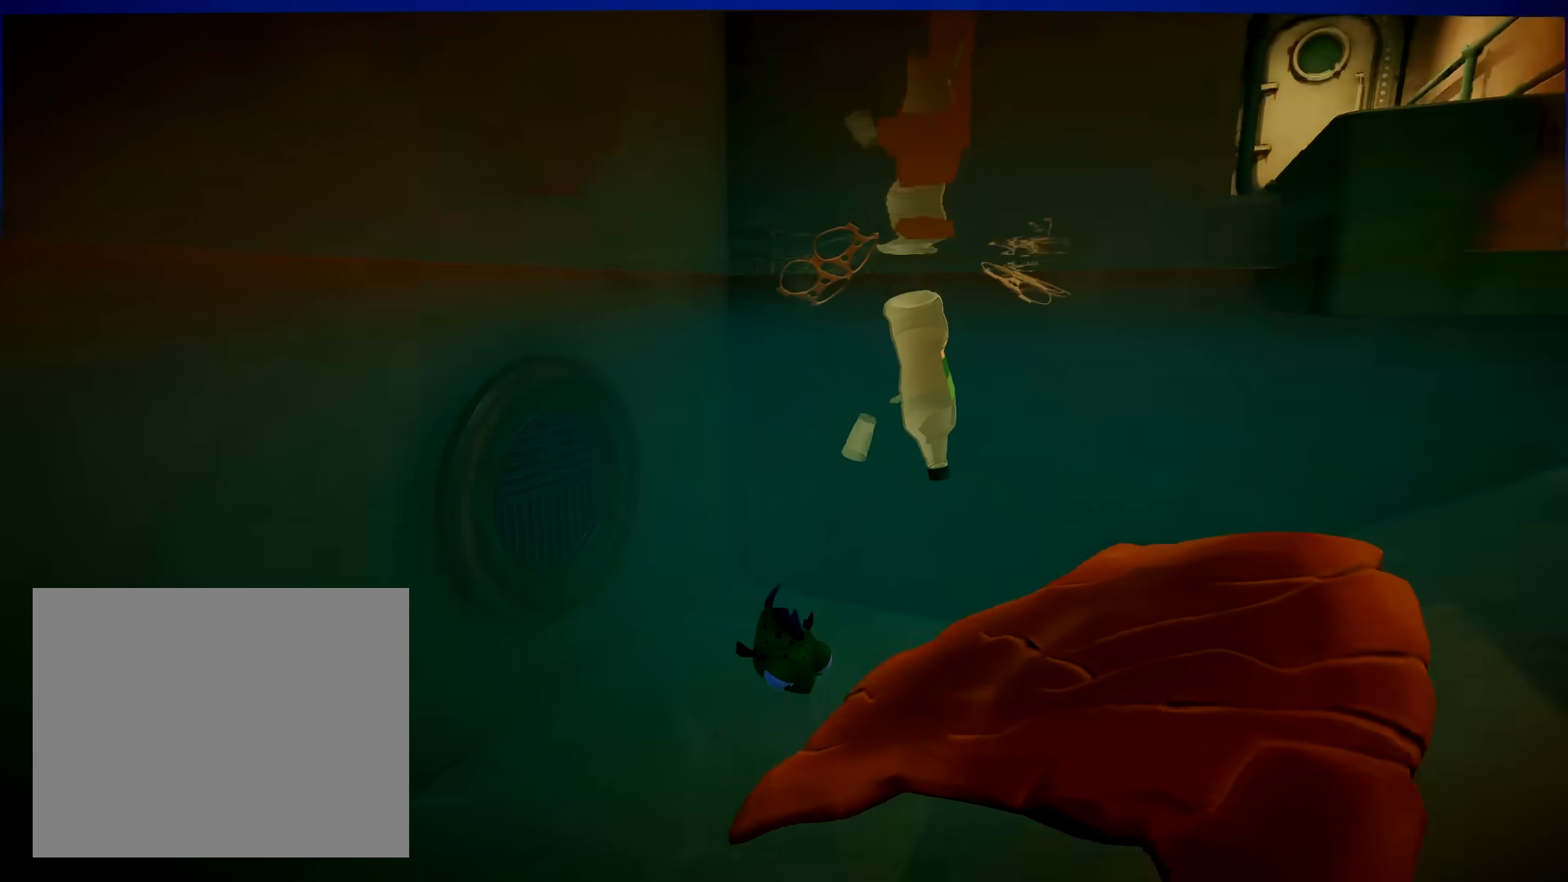
{"buttons": [], "left_stick": "center", "right_stick": "center", "button_events": []}
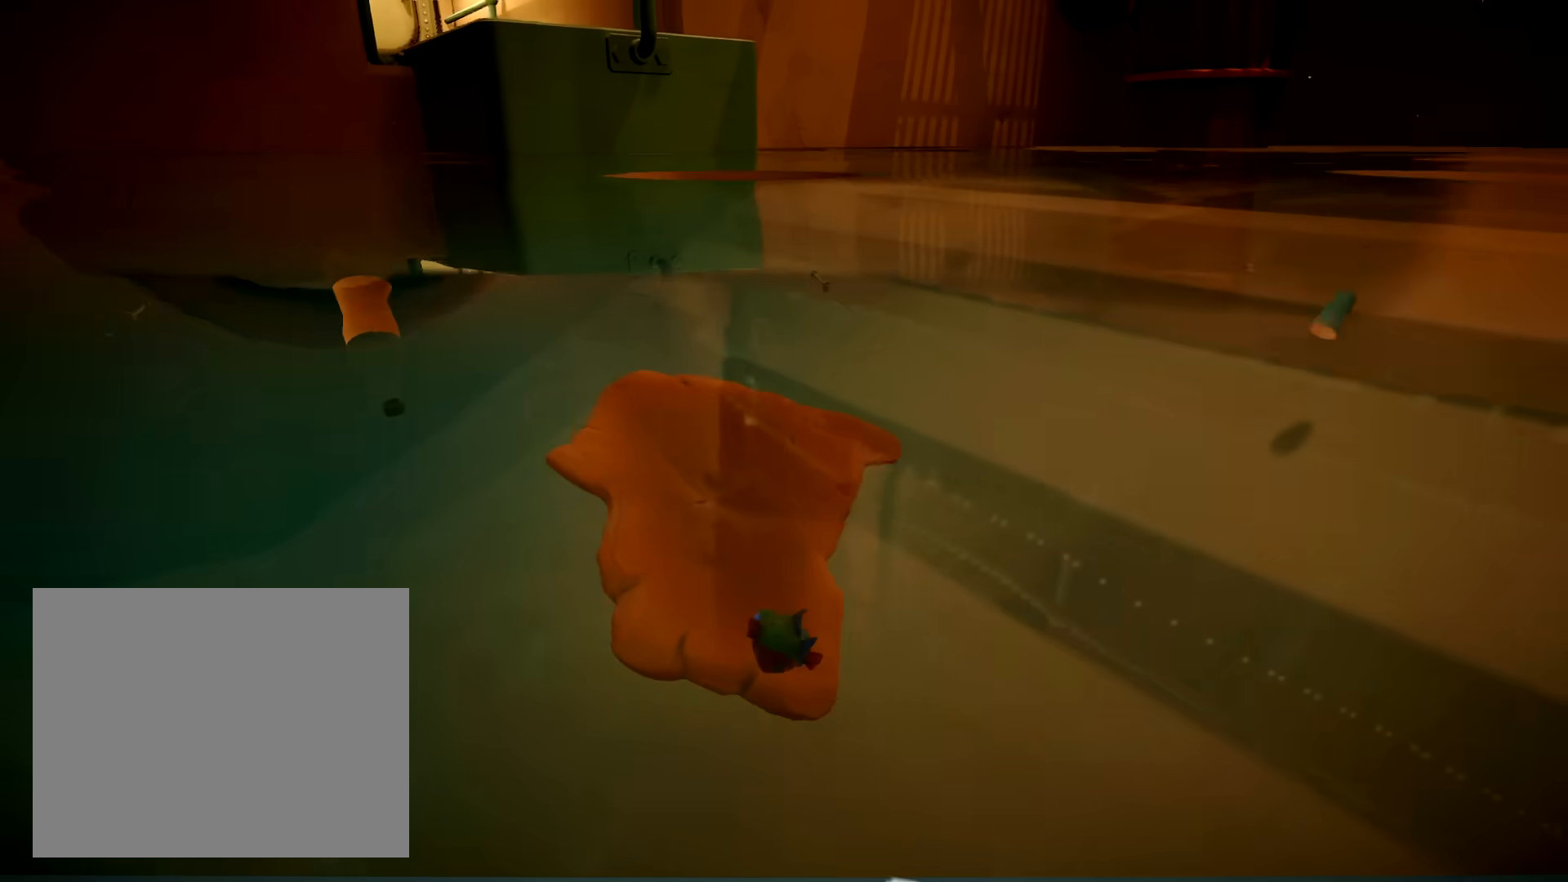
{"buttons": [], "left_stick": "down-left", "right_stick": "center", "button_events": []}
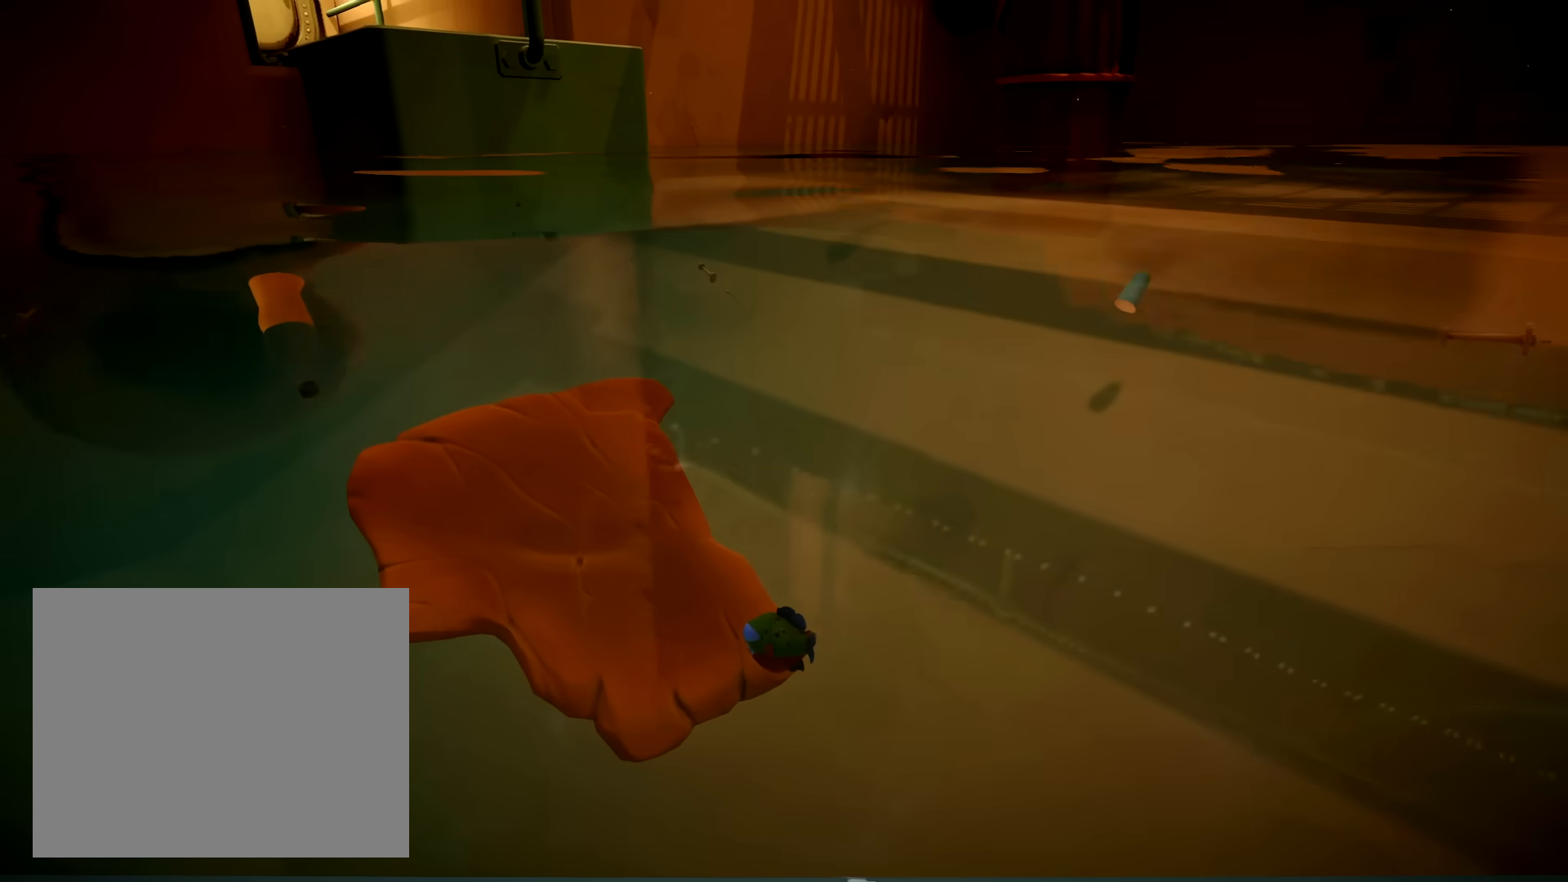
{"buttons": [], "left_stick": "left", "right_stick": "left", "button_events": []}
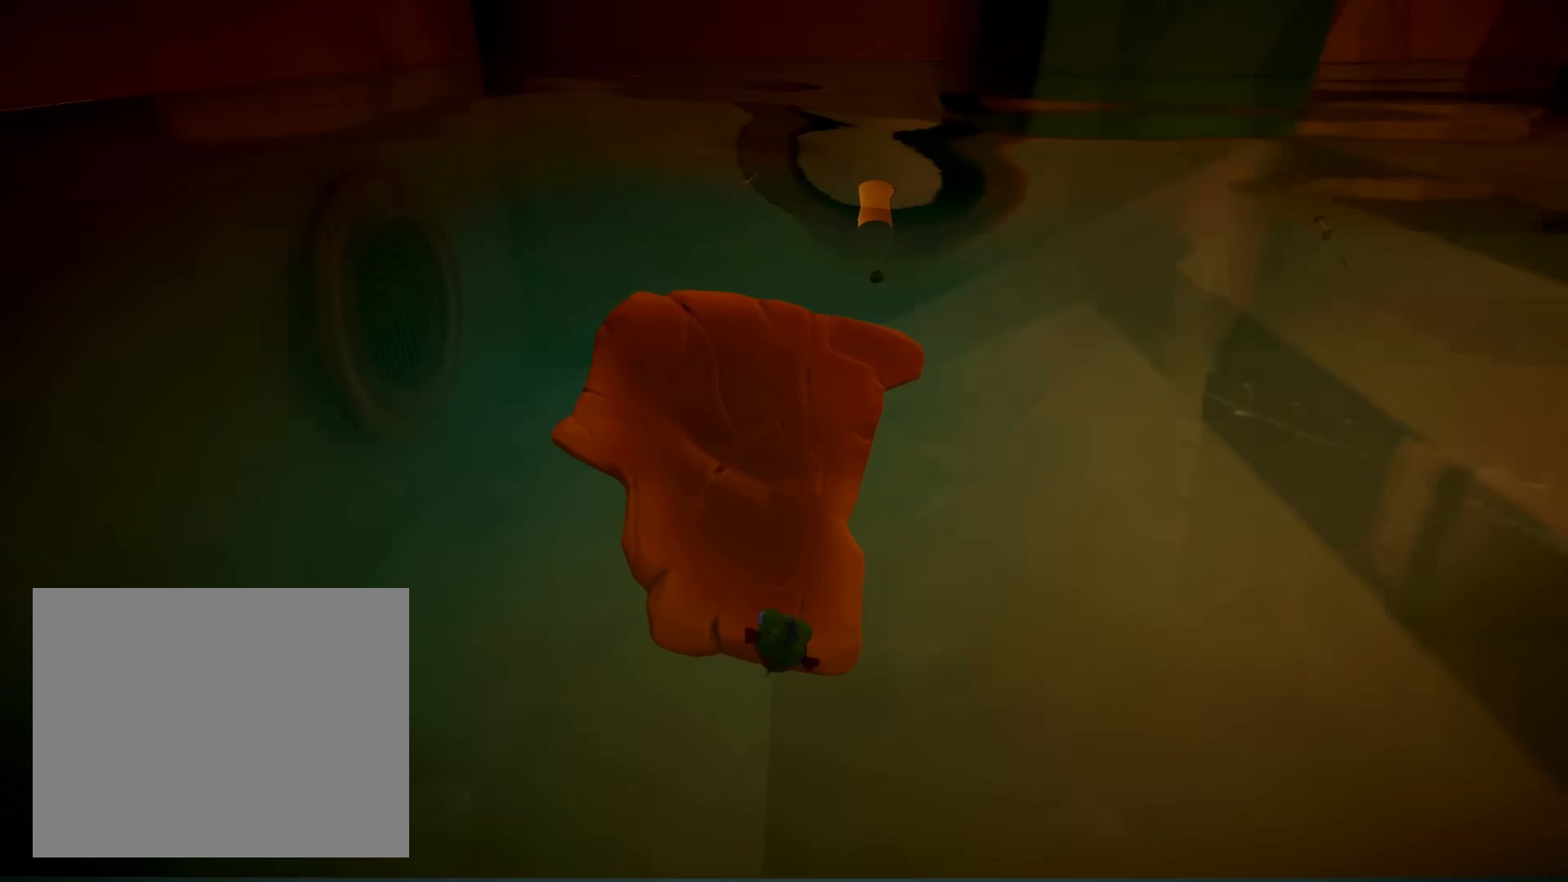
{"buttons": [], "left_stick": "up-left", "right_stick": "center", "button_events": []}
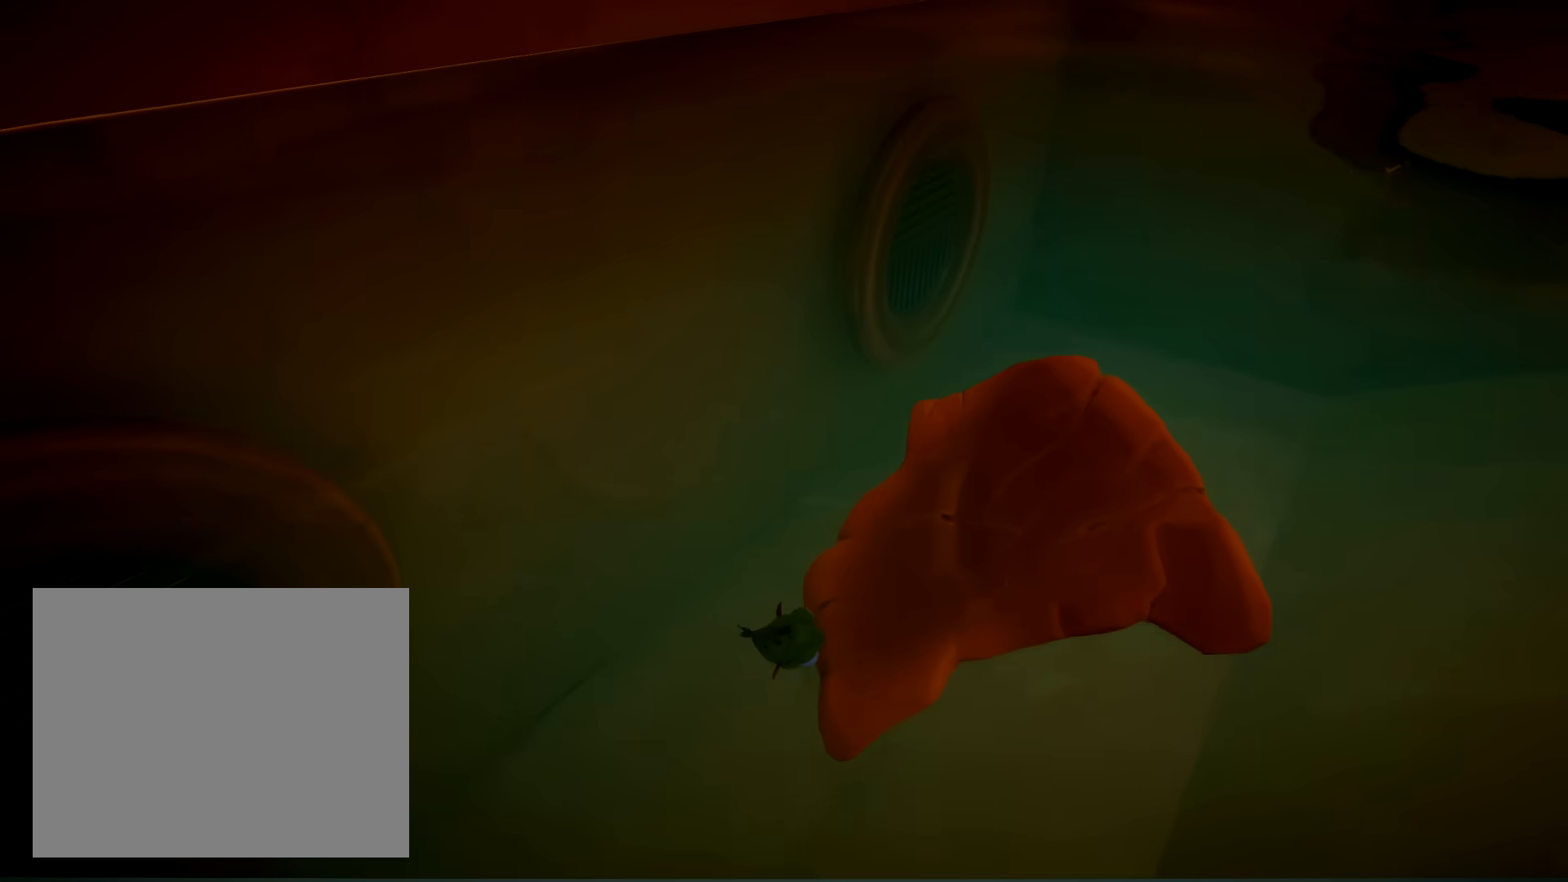
{"buttons": [], "left_stick": "down", "right_stick": "left", "button_events": []}
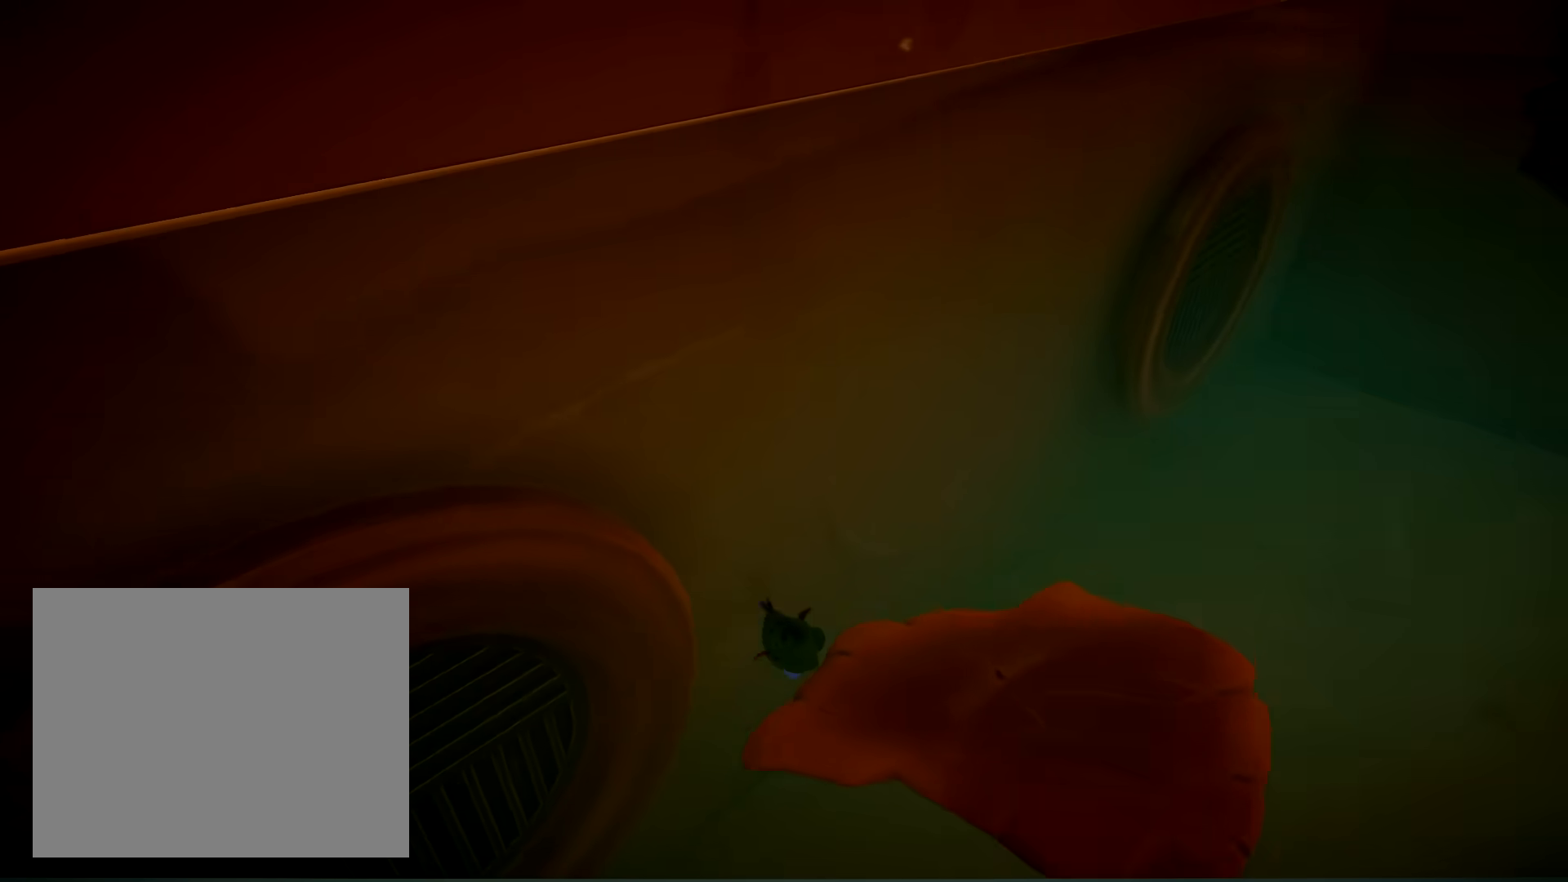
{"buttons": [], "left_stick": "right", "right_stick": "center", "button_events": []}
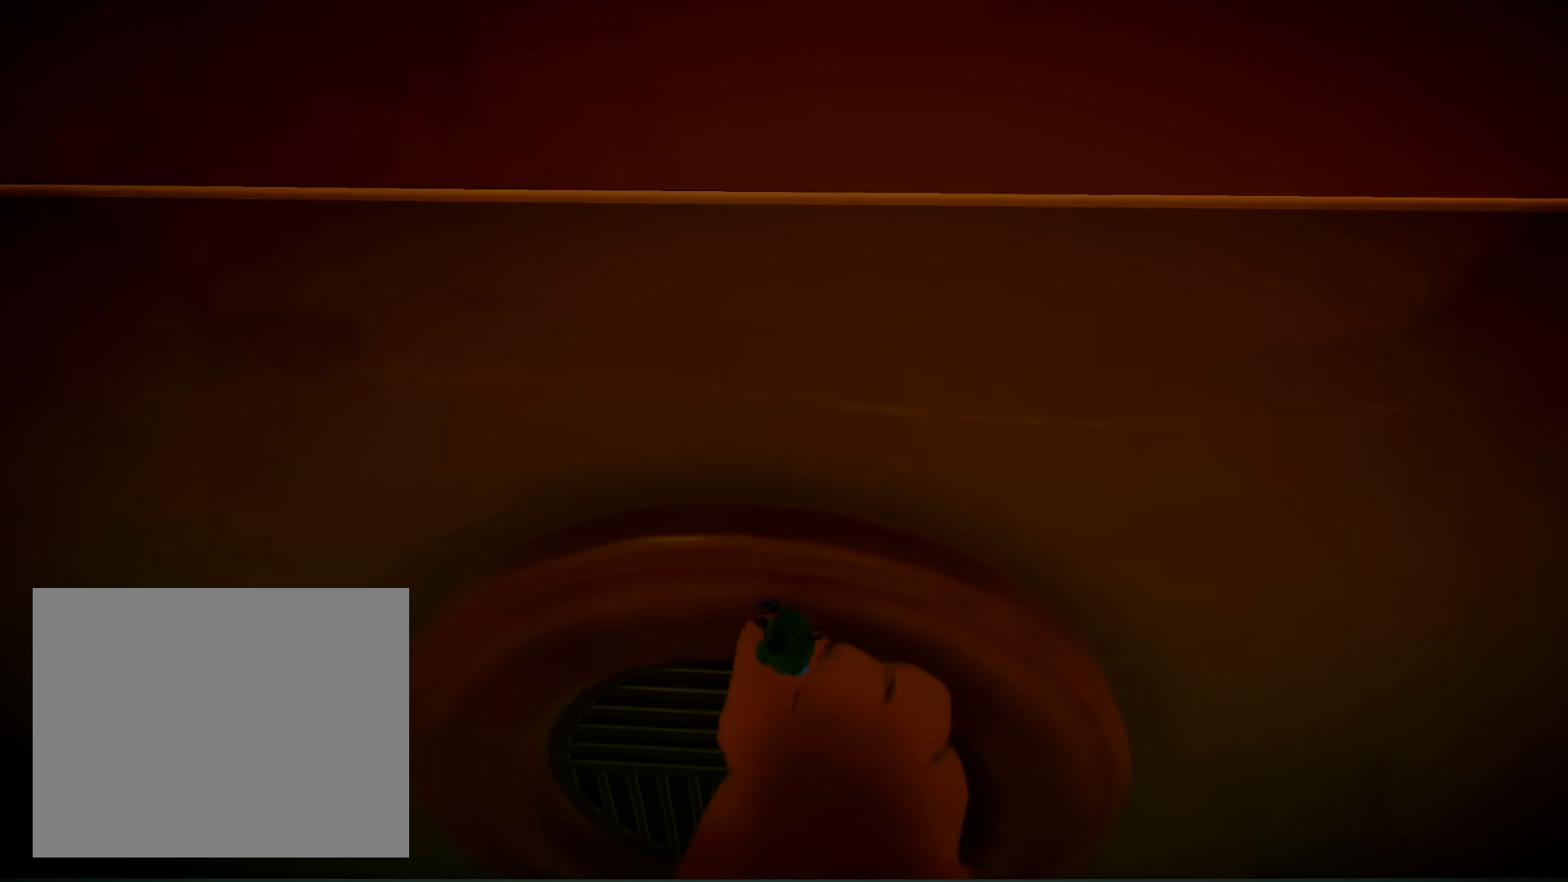
{"buttons": [], "left_stick": "down-right", "right_stick": "center", "button_events": []}
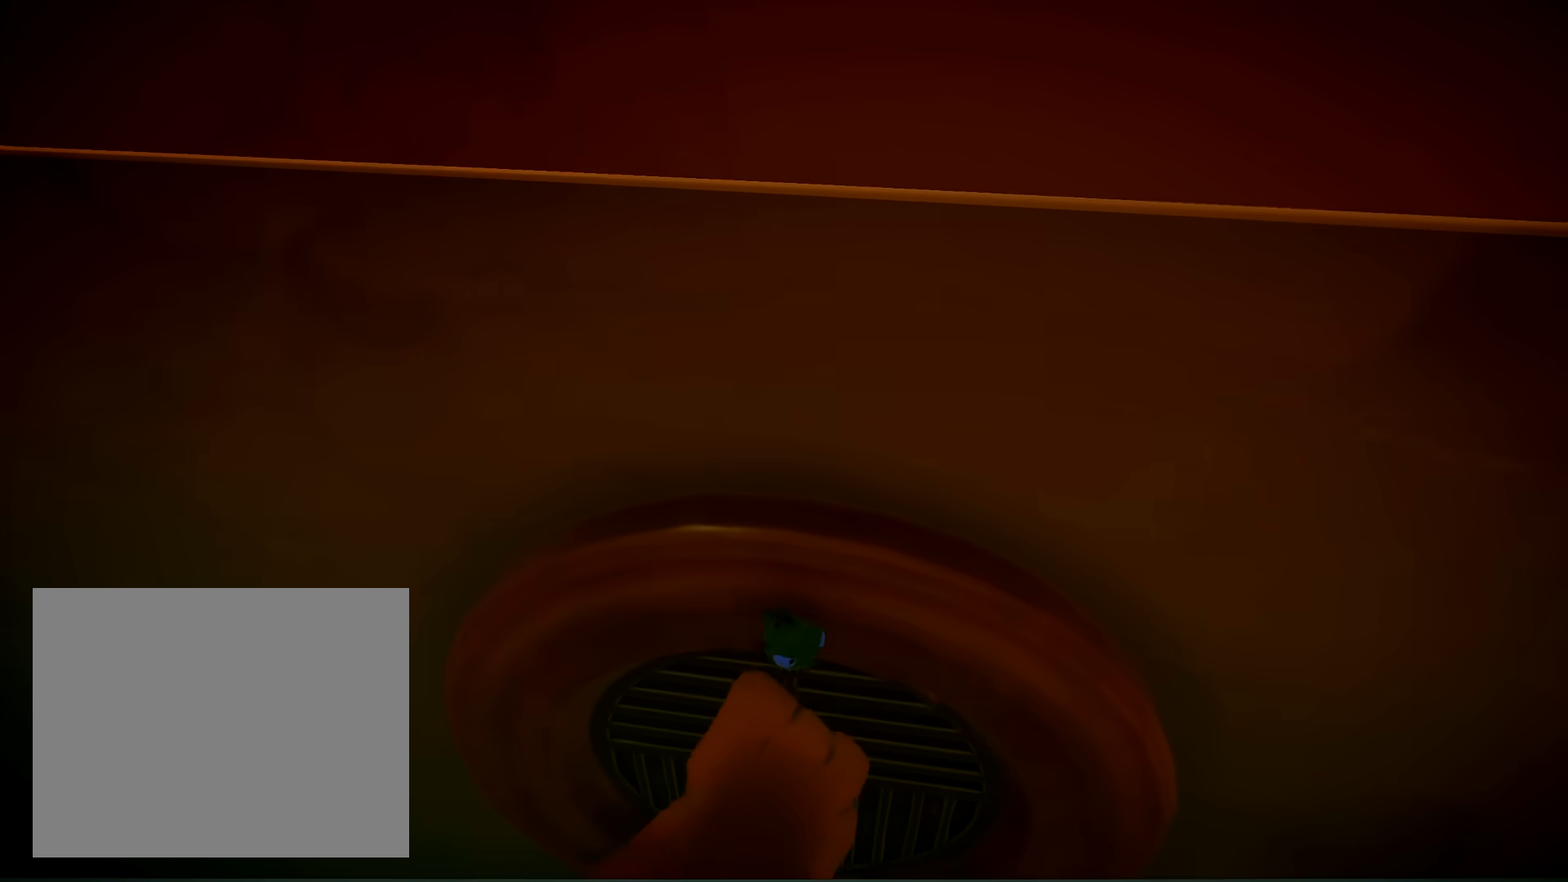
{"buttons": [], "left_stick": "center", "right_stick": "center", "button_events": []}
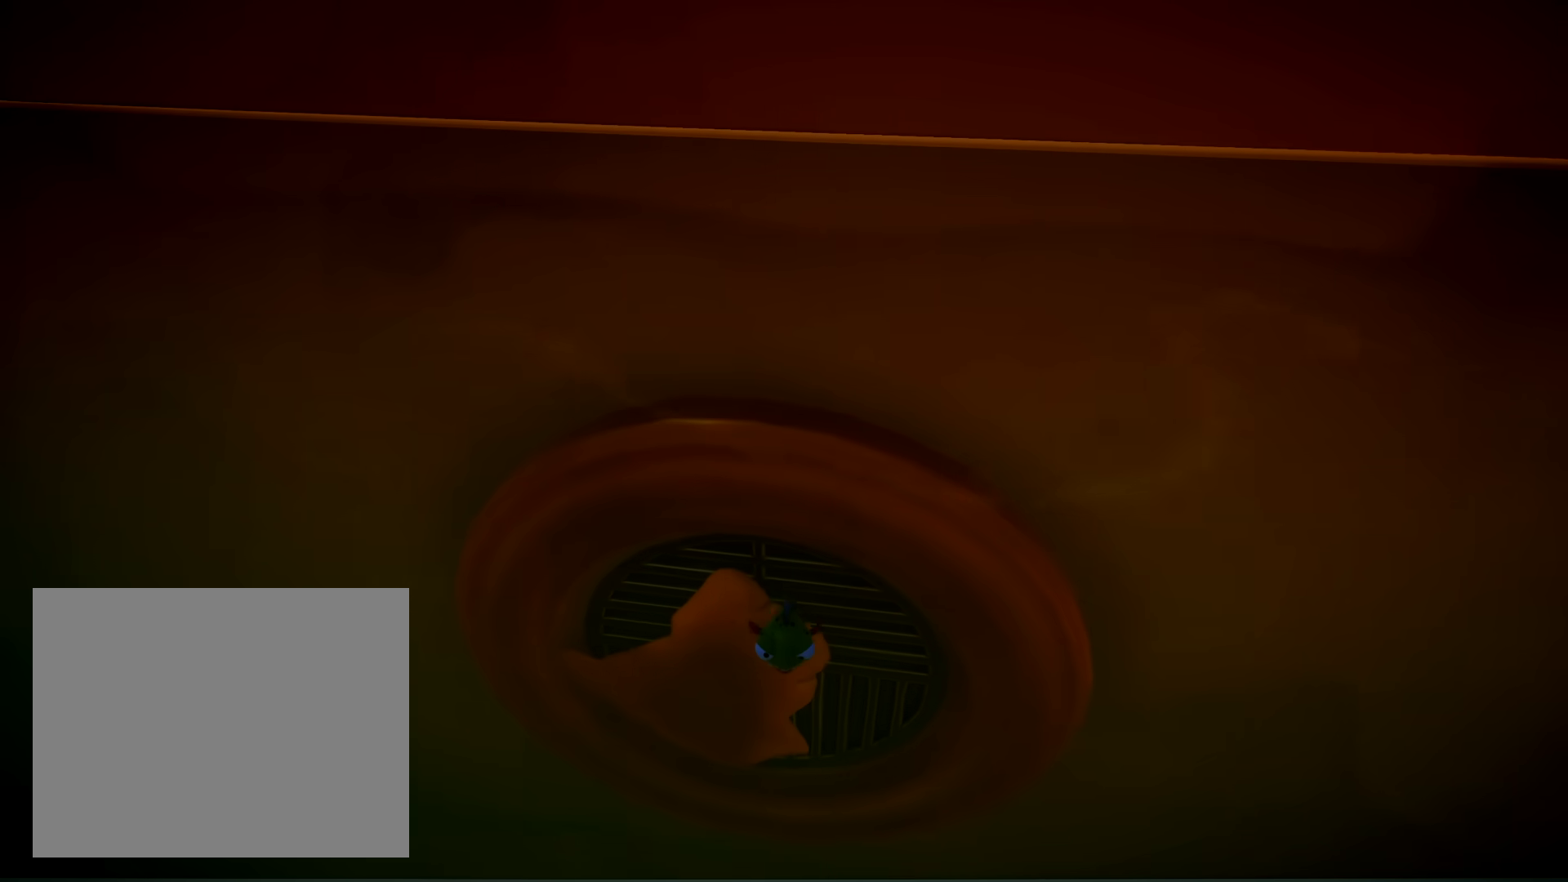
{"buttons": [], "left_stick": "down-left", "right_stick": "up-right", "button_events": []}
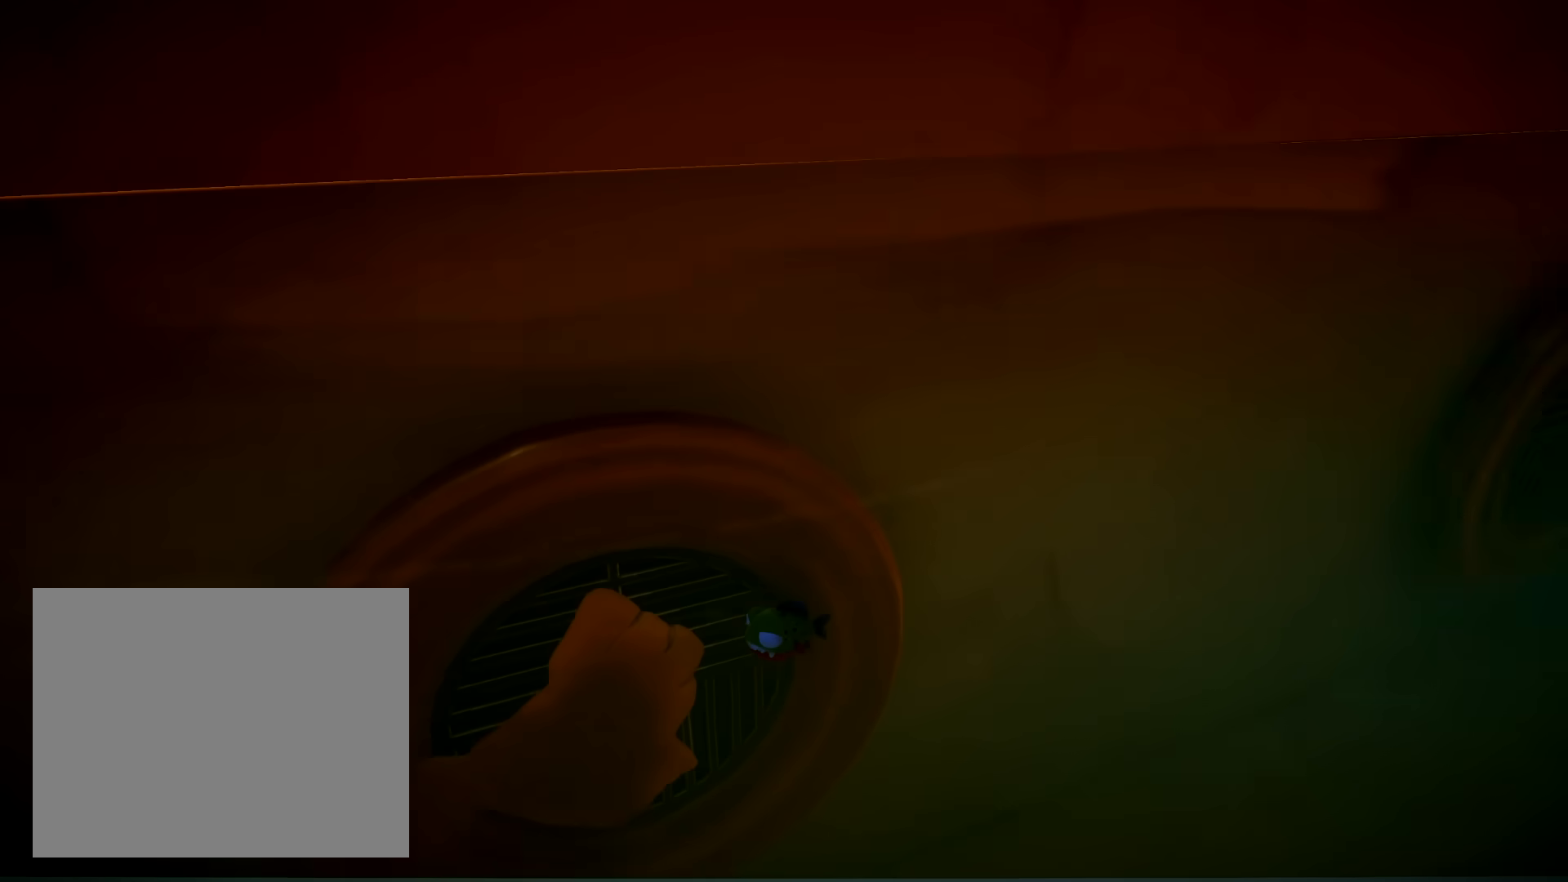
{"buttons": [], "left_stick": "down-left", "right_stick": "down-right", "button_events": []}
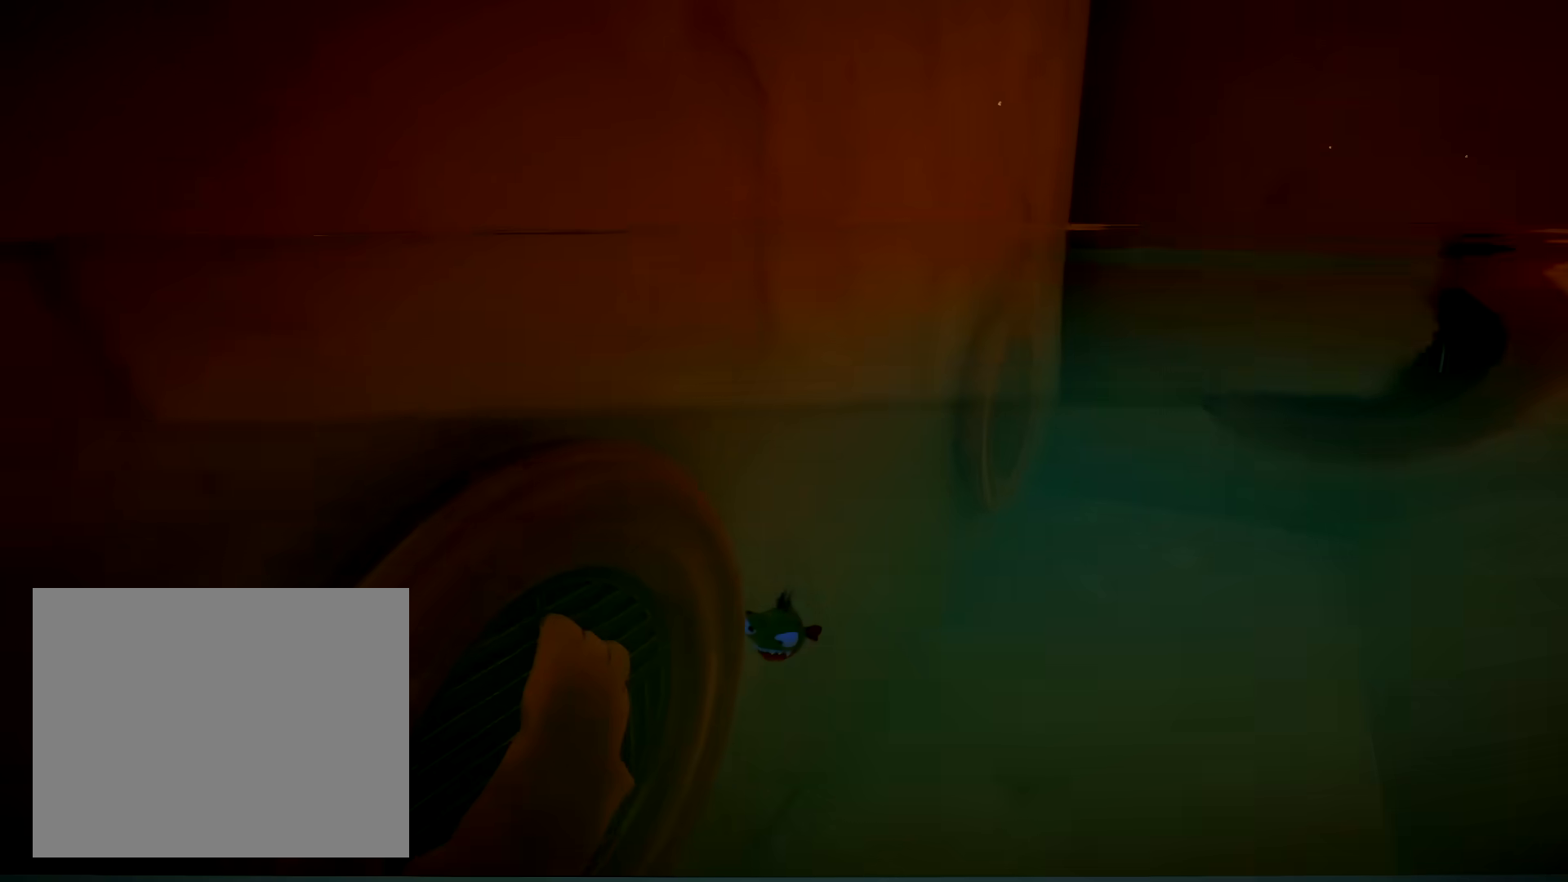
{"buttons": [], "left_stick": "center", "right_stick": "center", "button_events": []}
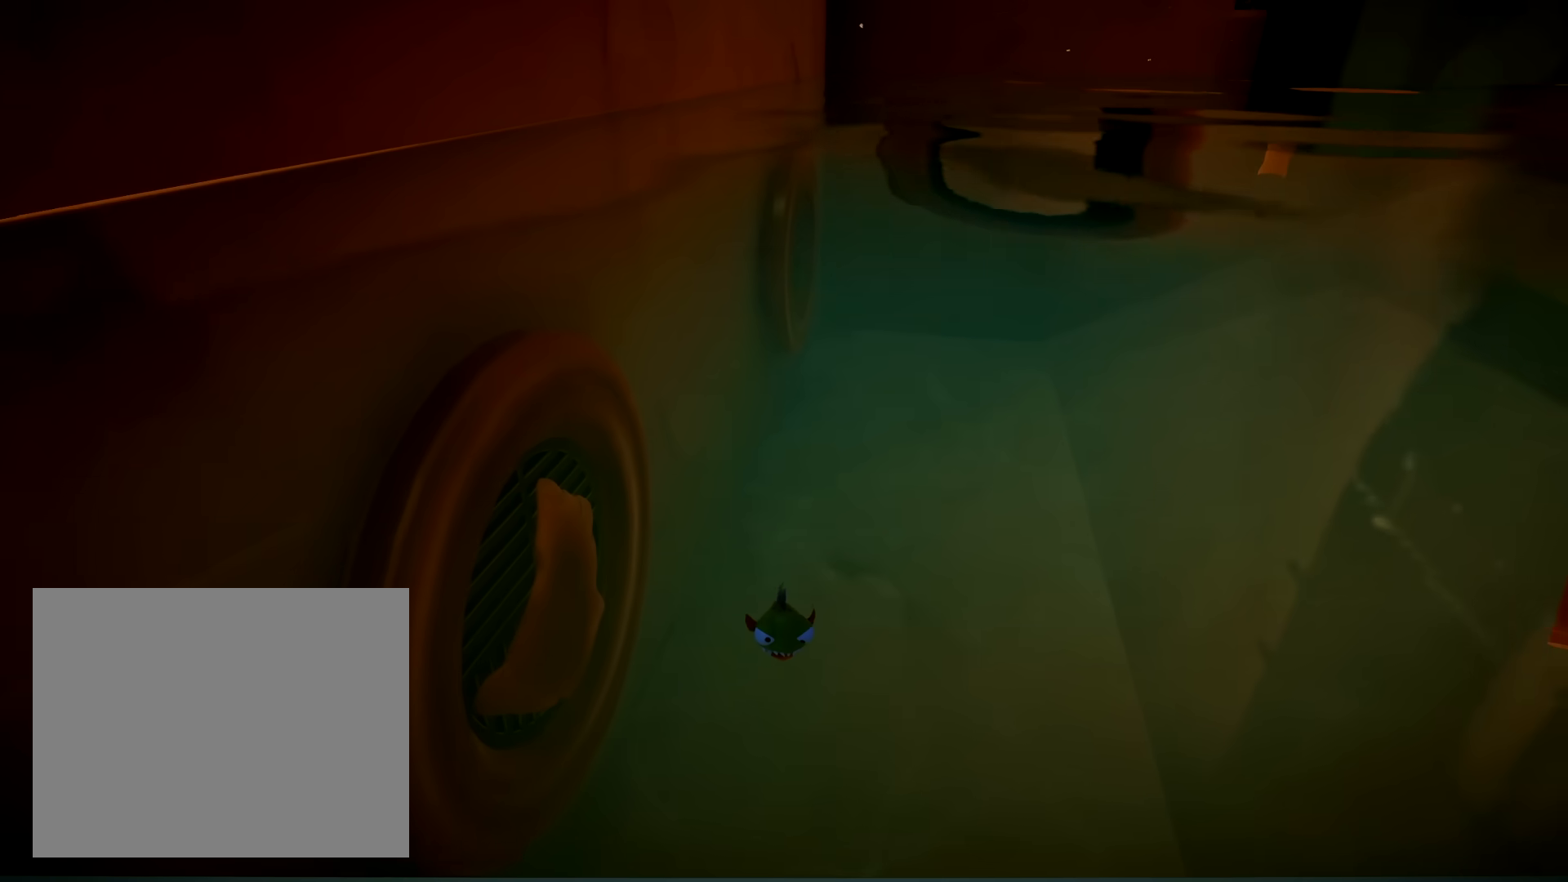
{"buttons": [], "left_stick": "up-left", "right_stick": "up-right", "button_events": []}
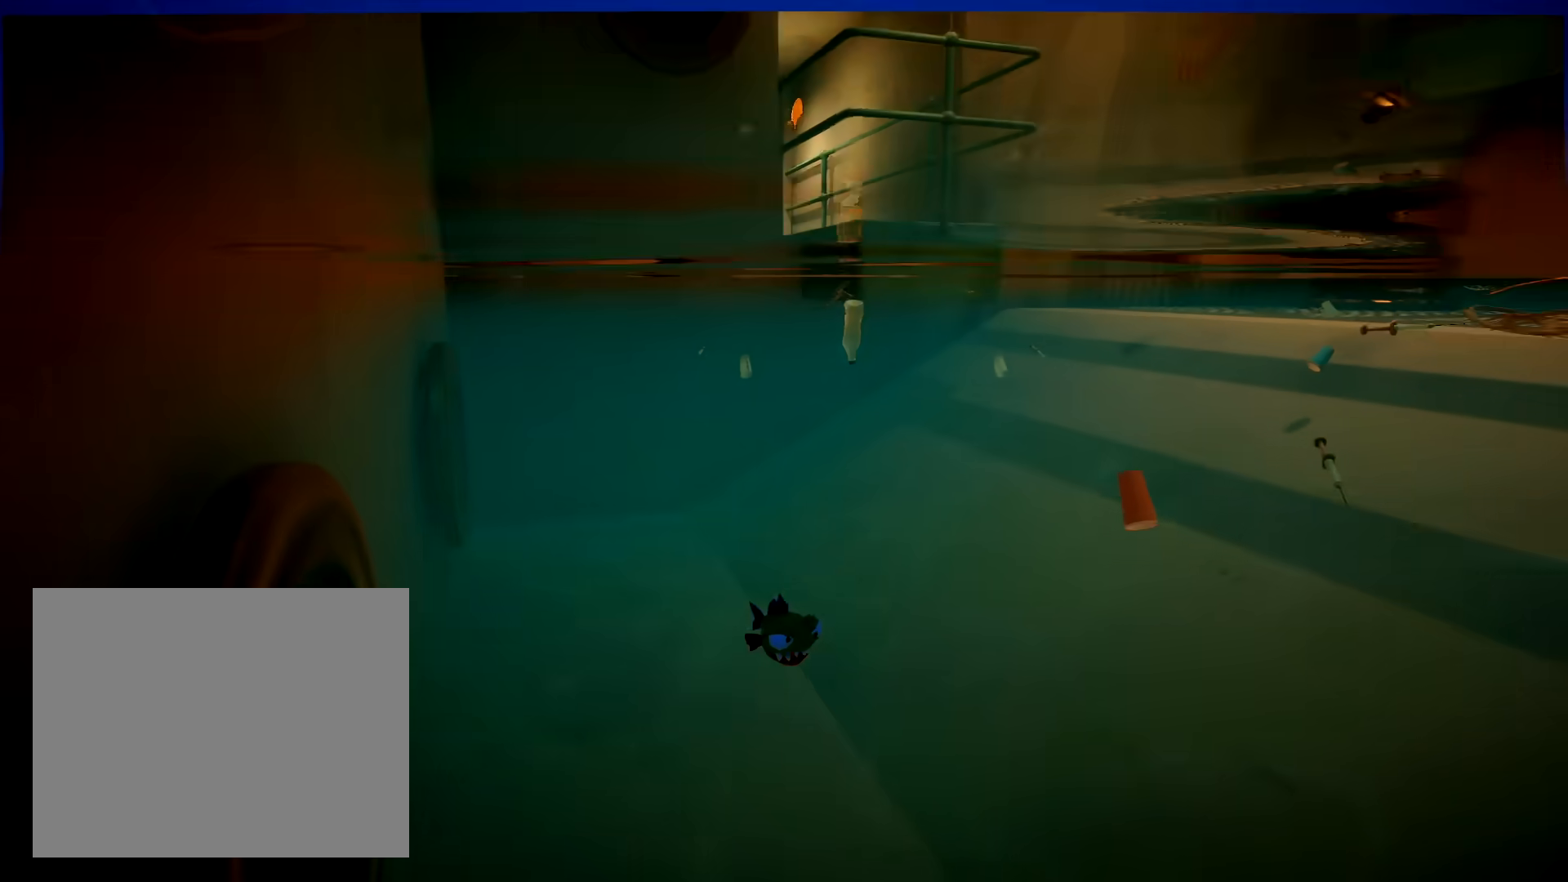
{"buttons": [], "left_stick": "left", "right_stick": "center", "button_events": []}
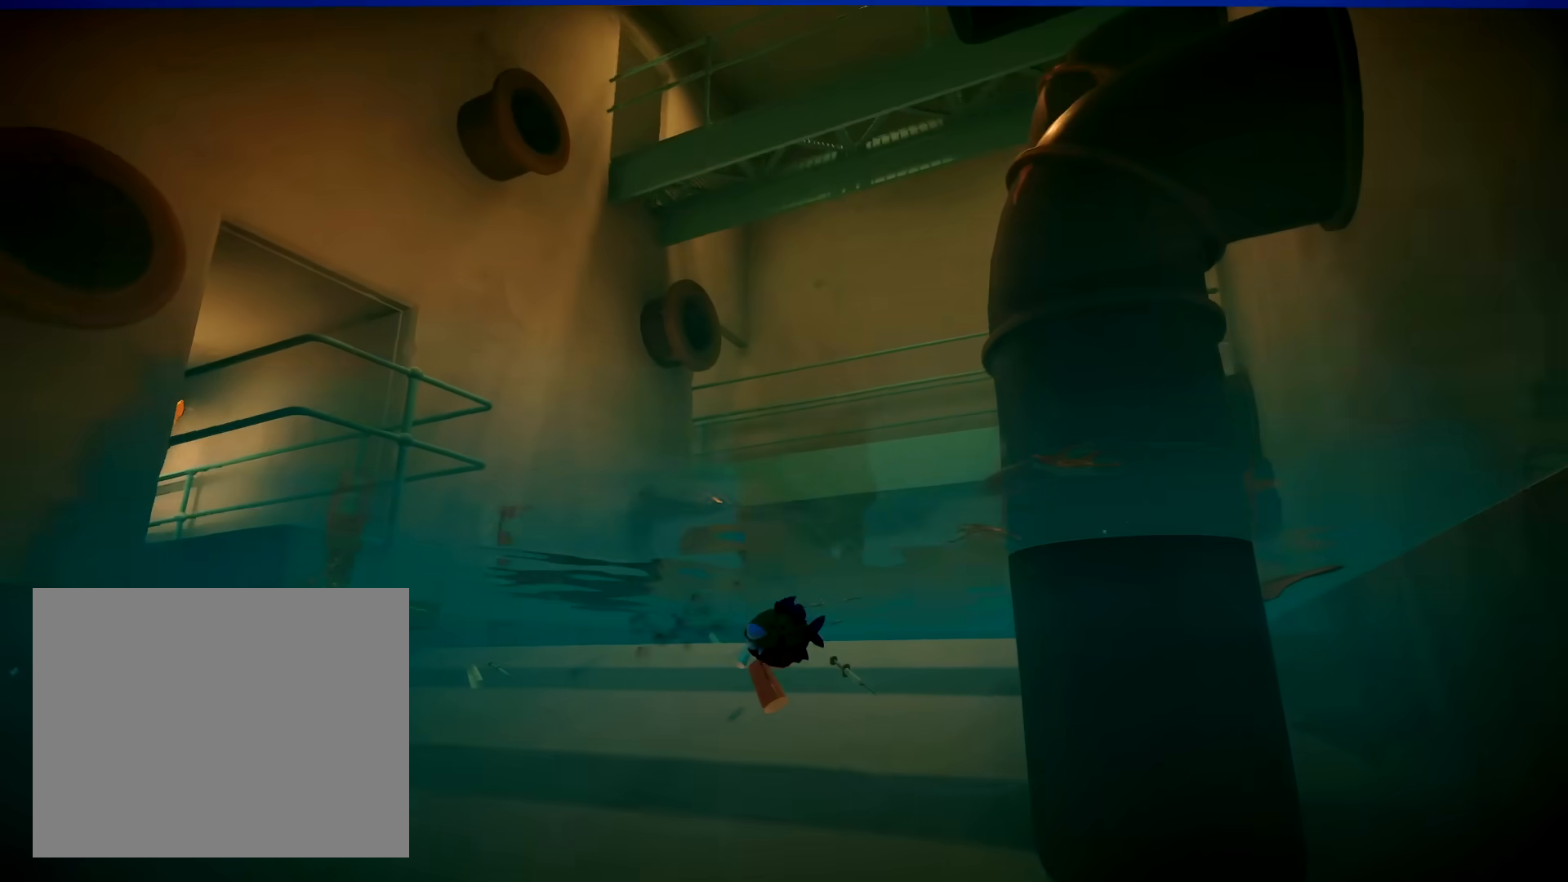
{"buttons": [], "left_stick": "center", "right_stick": "center", "button_events": []}
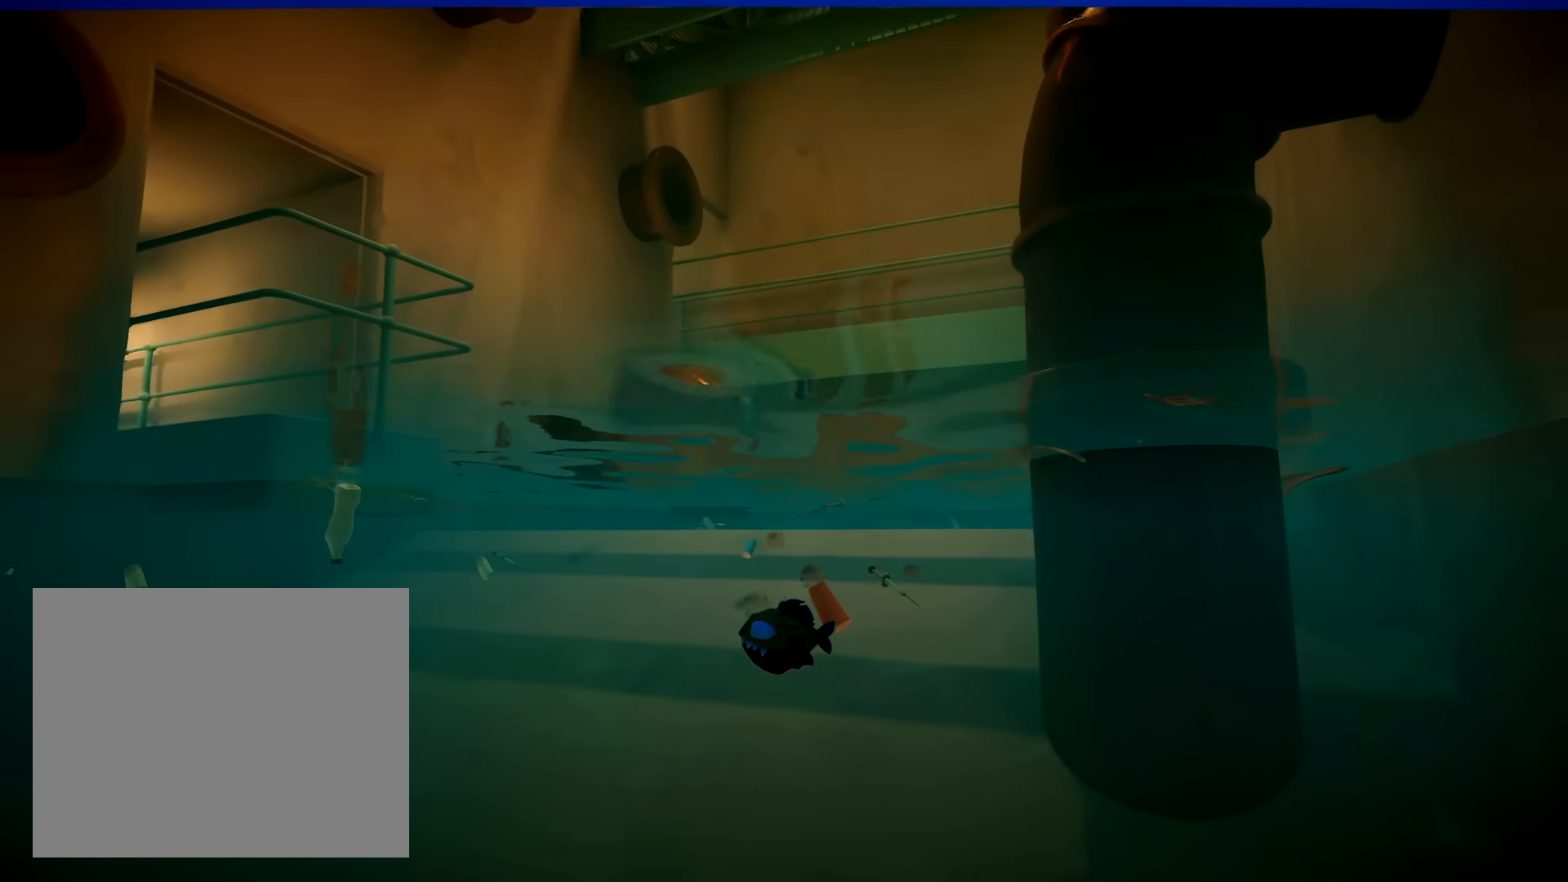
{"buttons": [], "left_stick": "center", "right_stick": "center", "button_events": []}
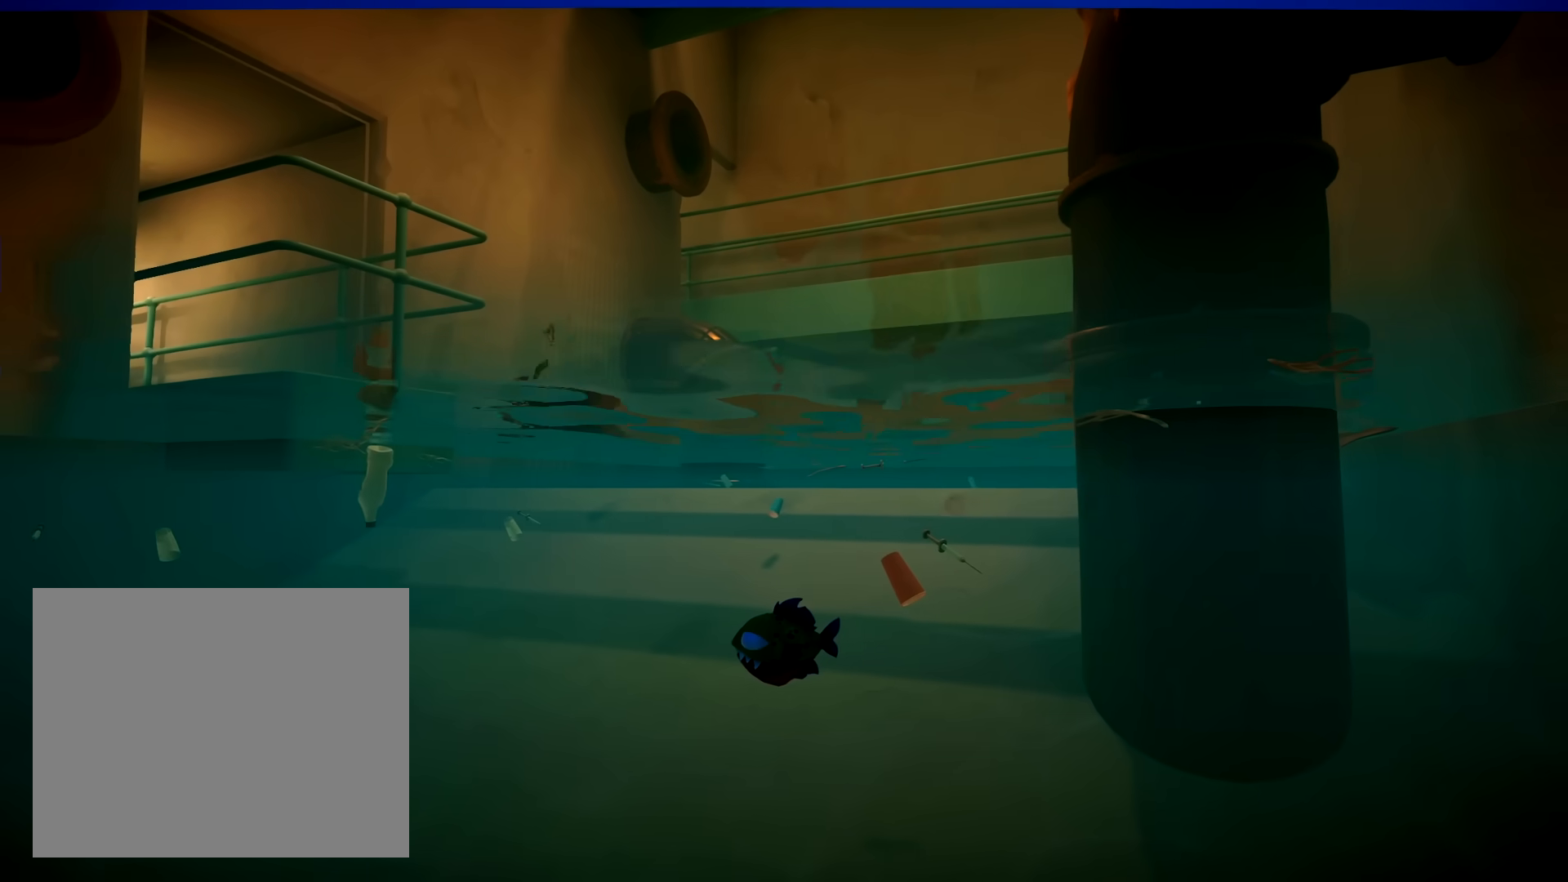
{"buttons": [], "left_stick": "center", "right_stick": "left", "button_events": []}
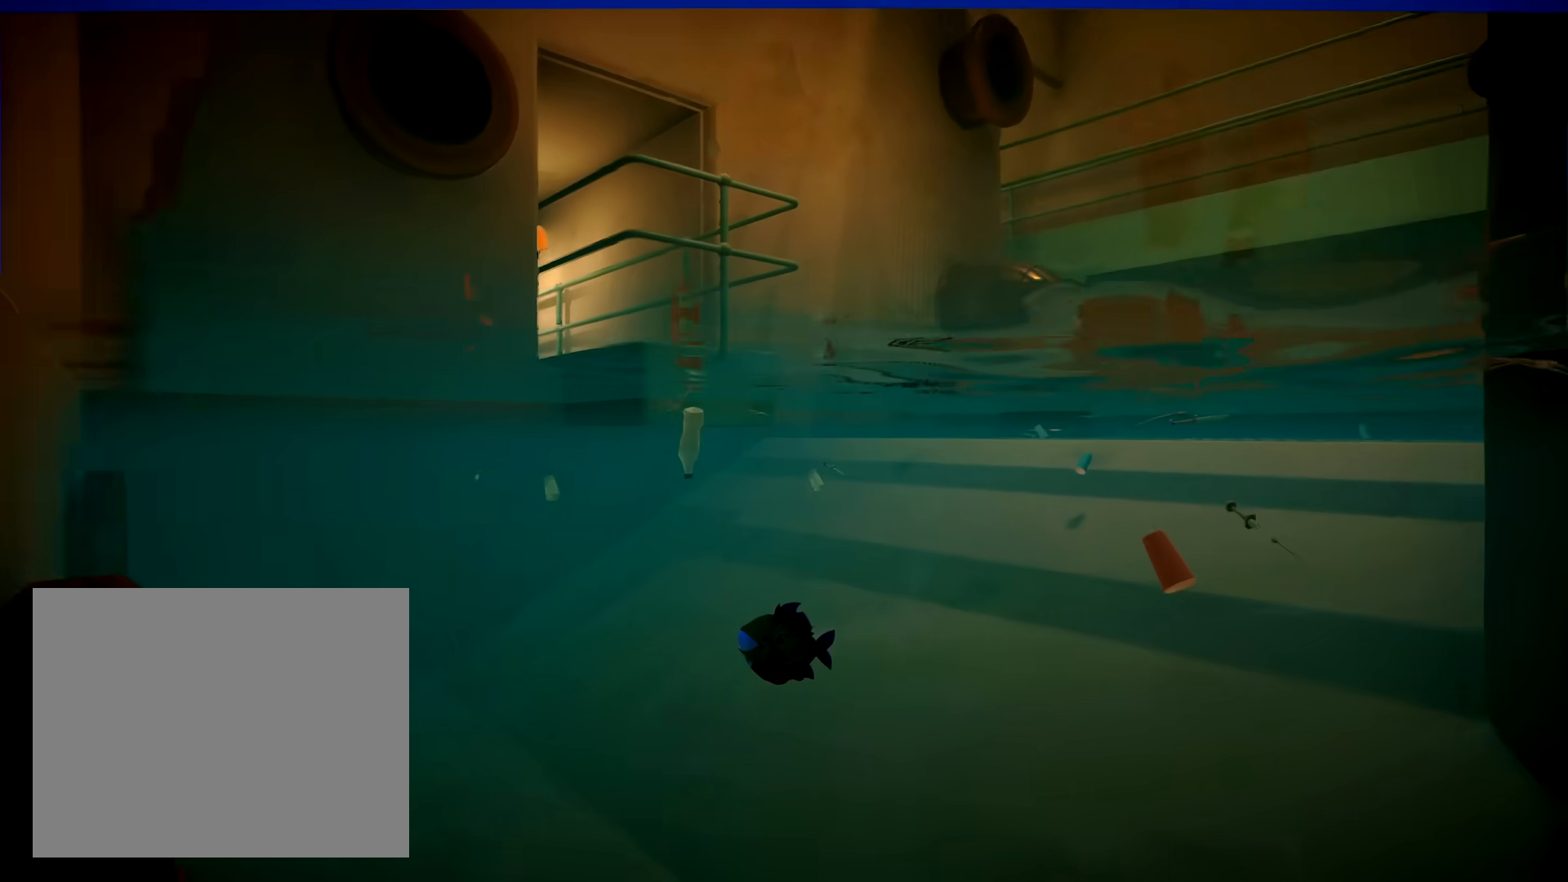
{"buttons": [], "left_stick": "down", "right_stick": "center", "button_events": []}
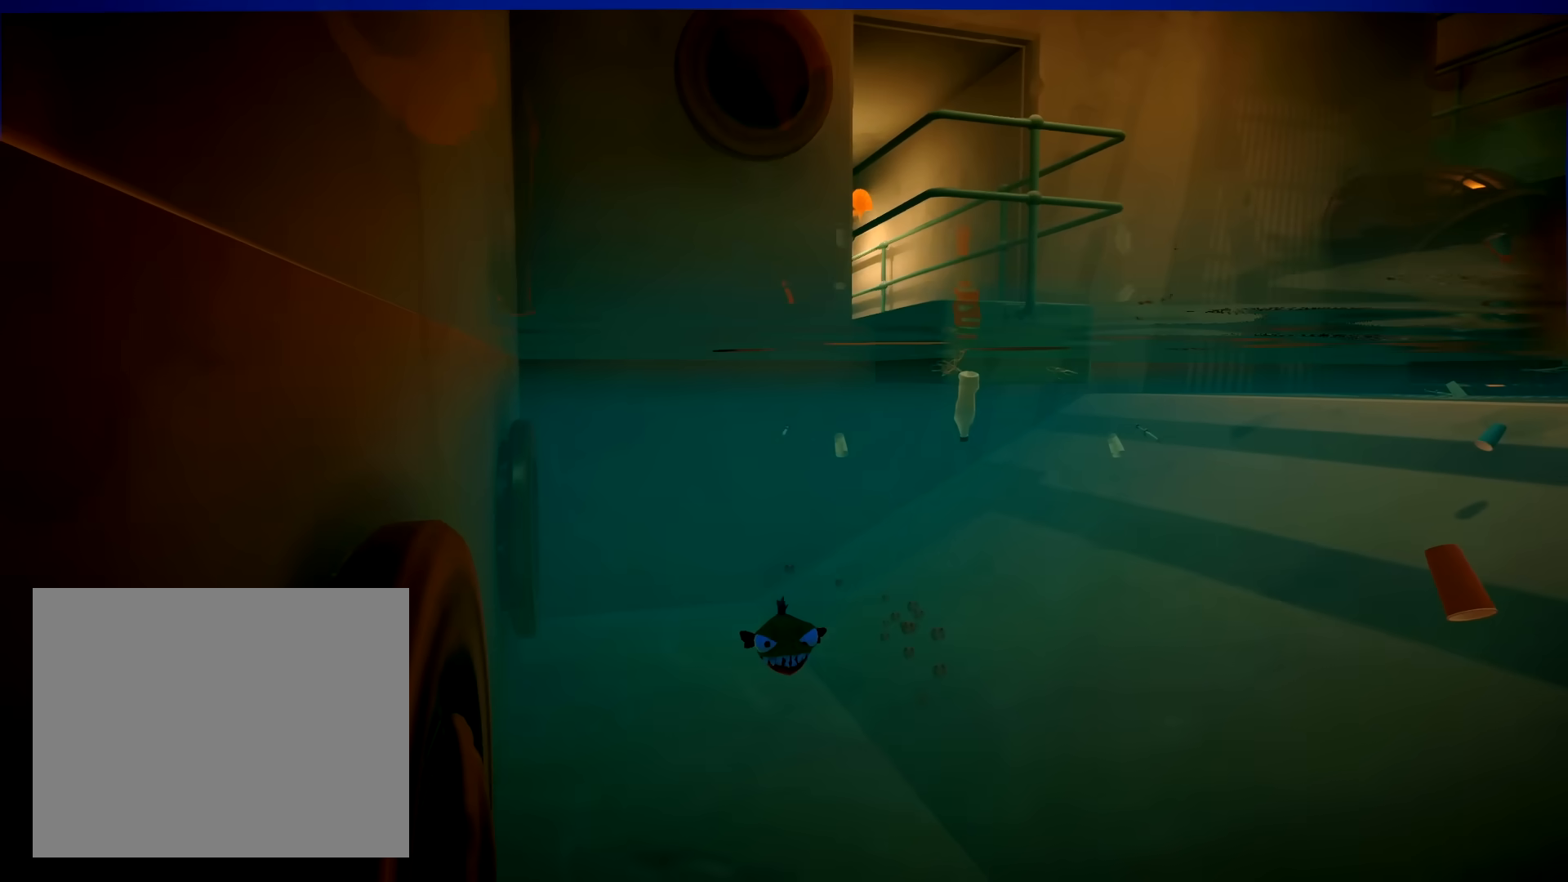
{"buttons": [], "left_stick": "right", "right_stick": "right", "button_events": []}
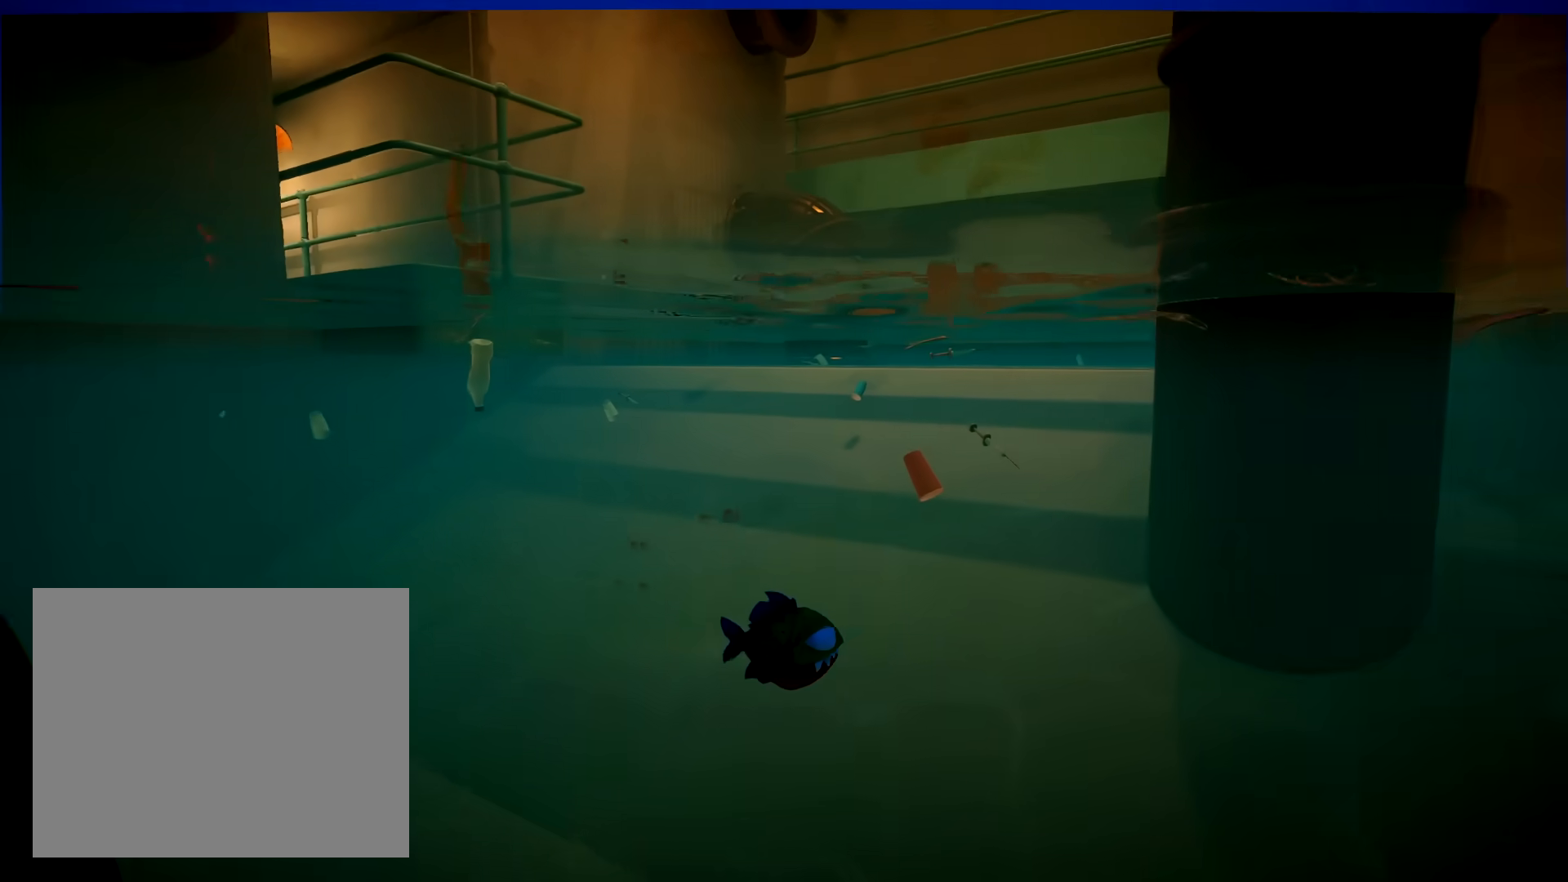
{"buttons": [], "left_stick": "up-right", "right_stick": "center", "button_events": []}
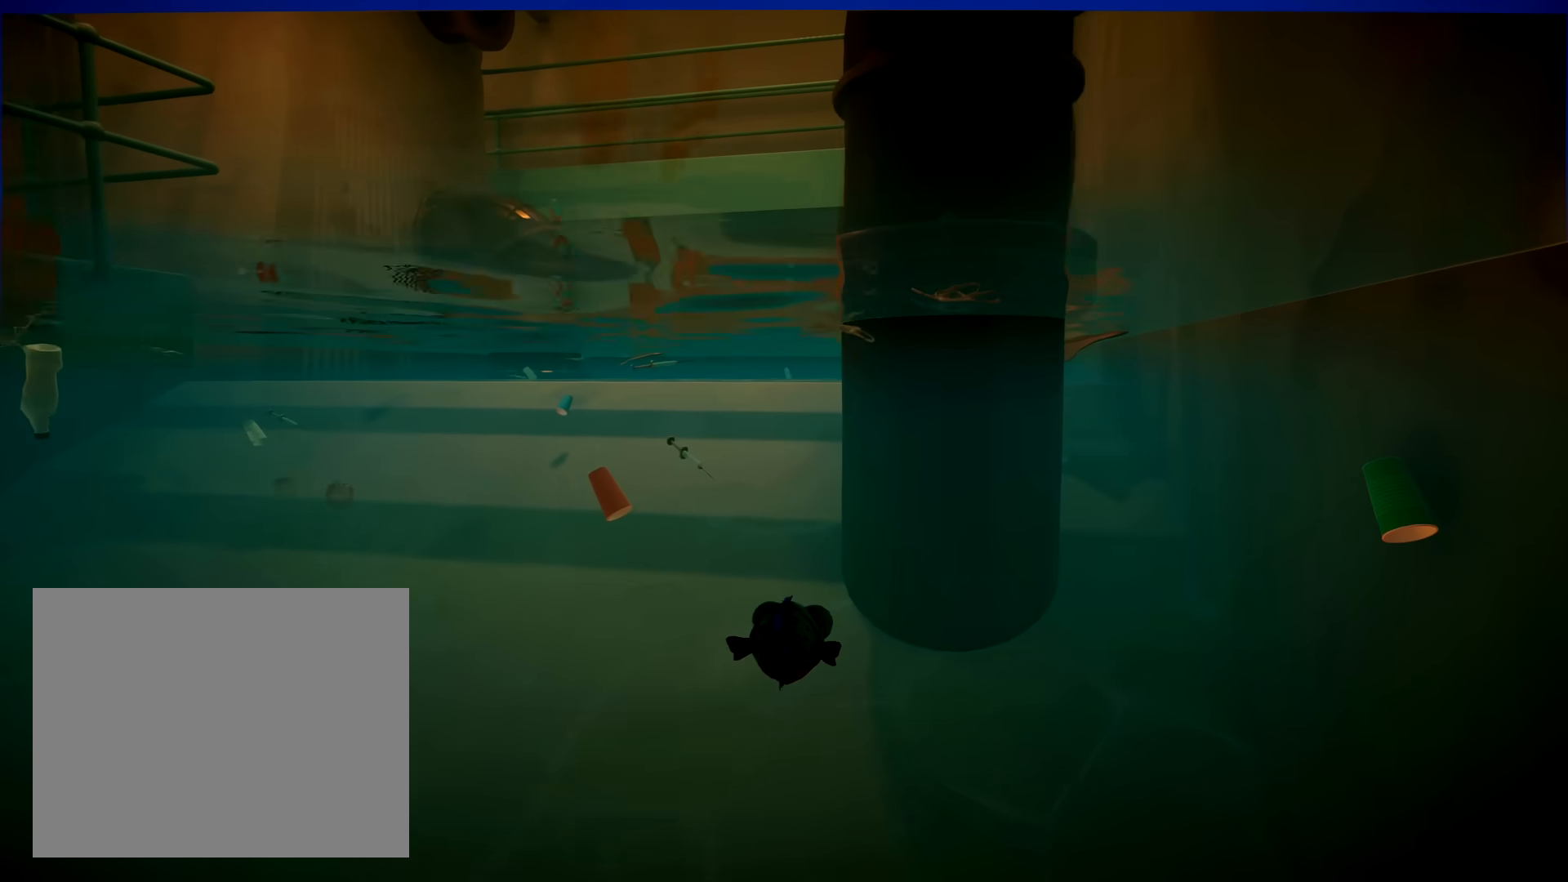
{"buttons": [], "left_stick": "up-right", "right_stick": "center", "button_events": []}
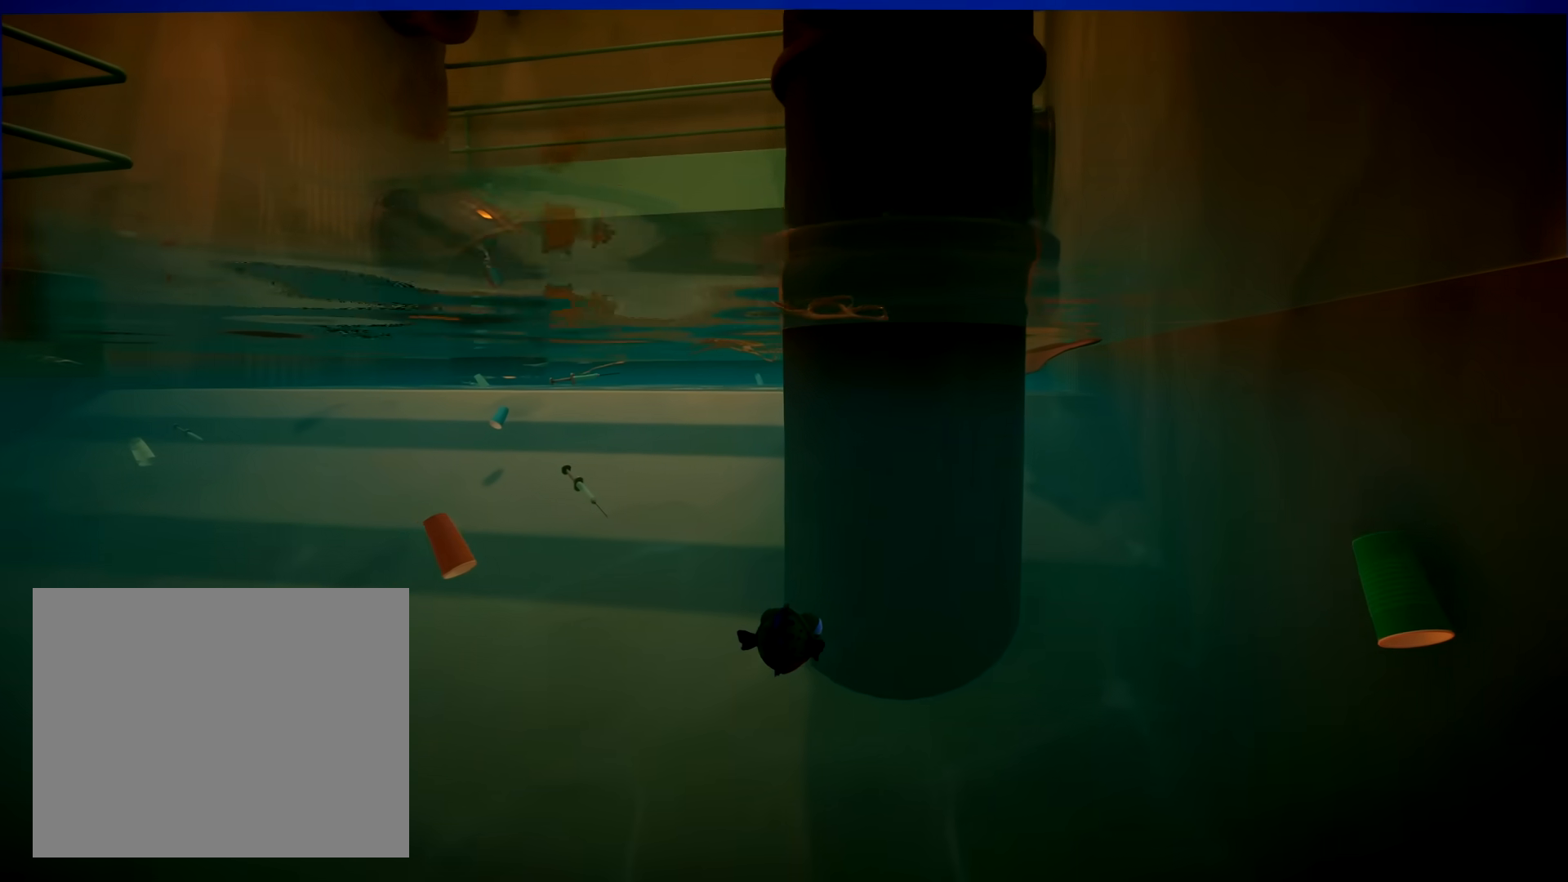
{"buttons": [], "left_stick": "up-right", "right_stick": "center", "button_events": []}
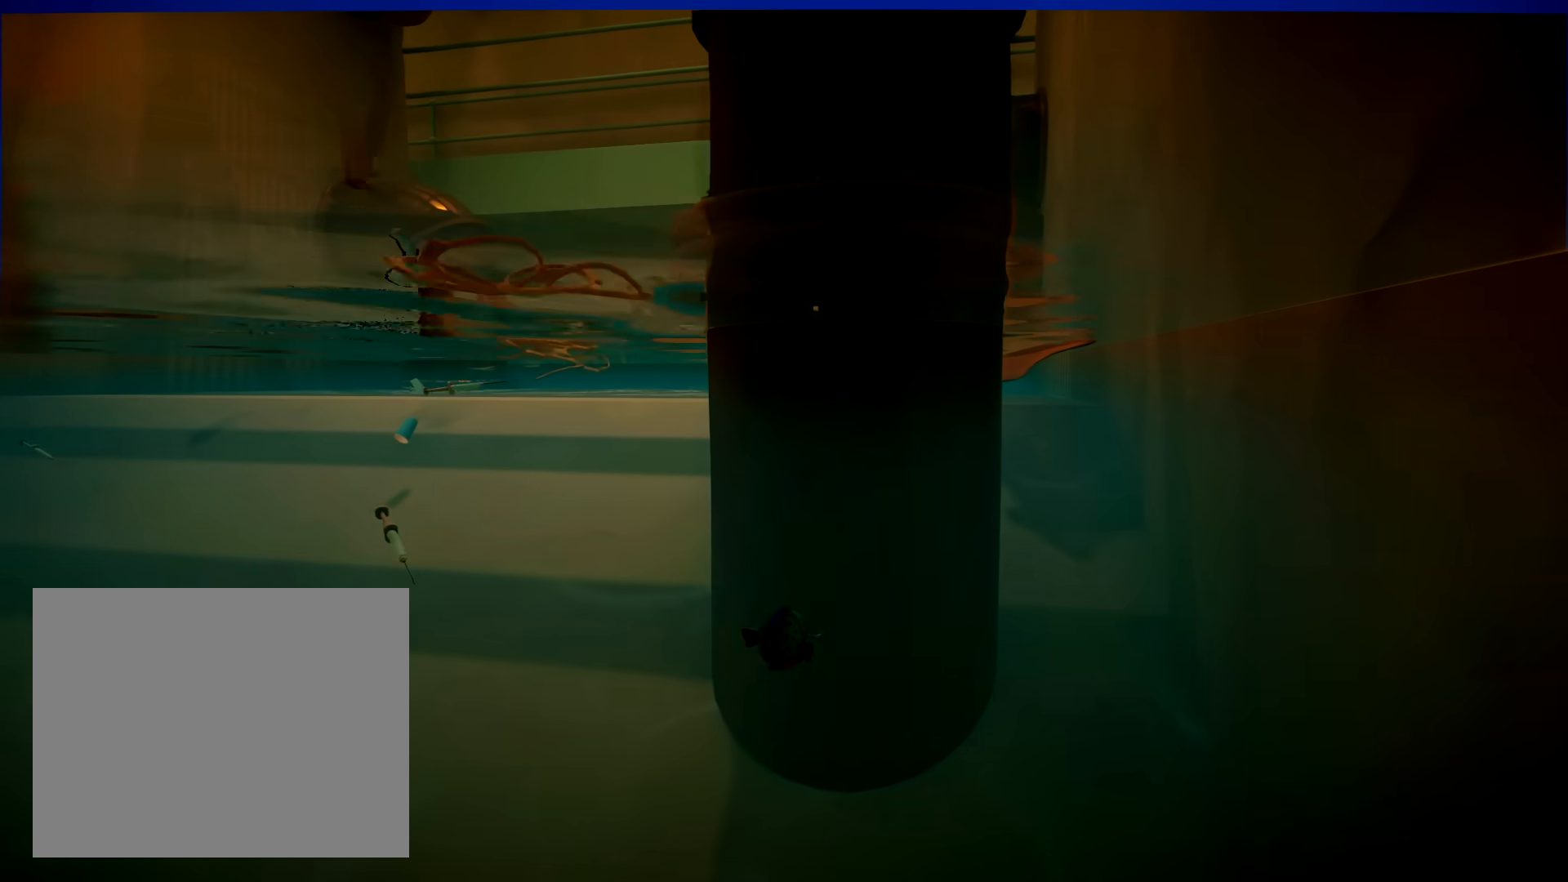
{"buttons": [], "left_stick": "up-right", "right_stick": "center", "button_events": []}
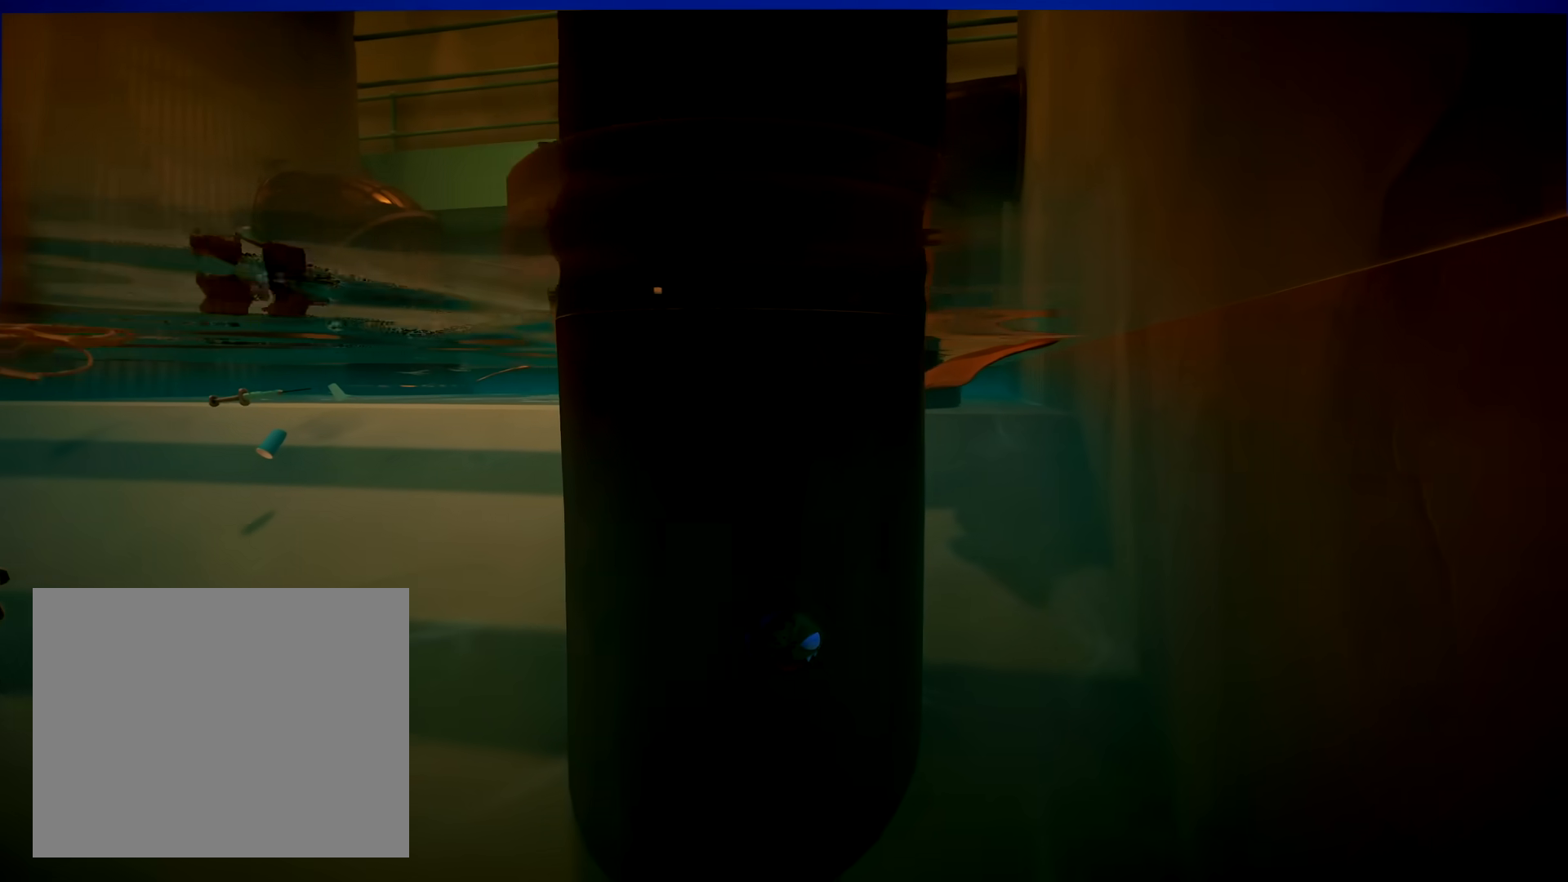
{"buttons": [], "left_stick": "up", "right_stick": "center", "button_events": []}
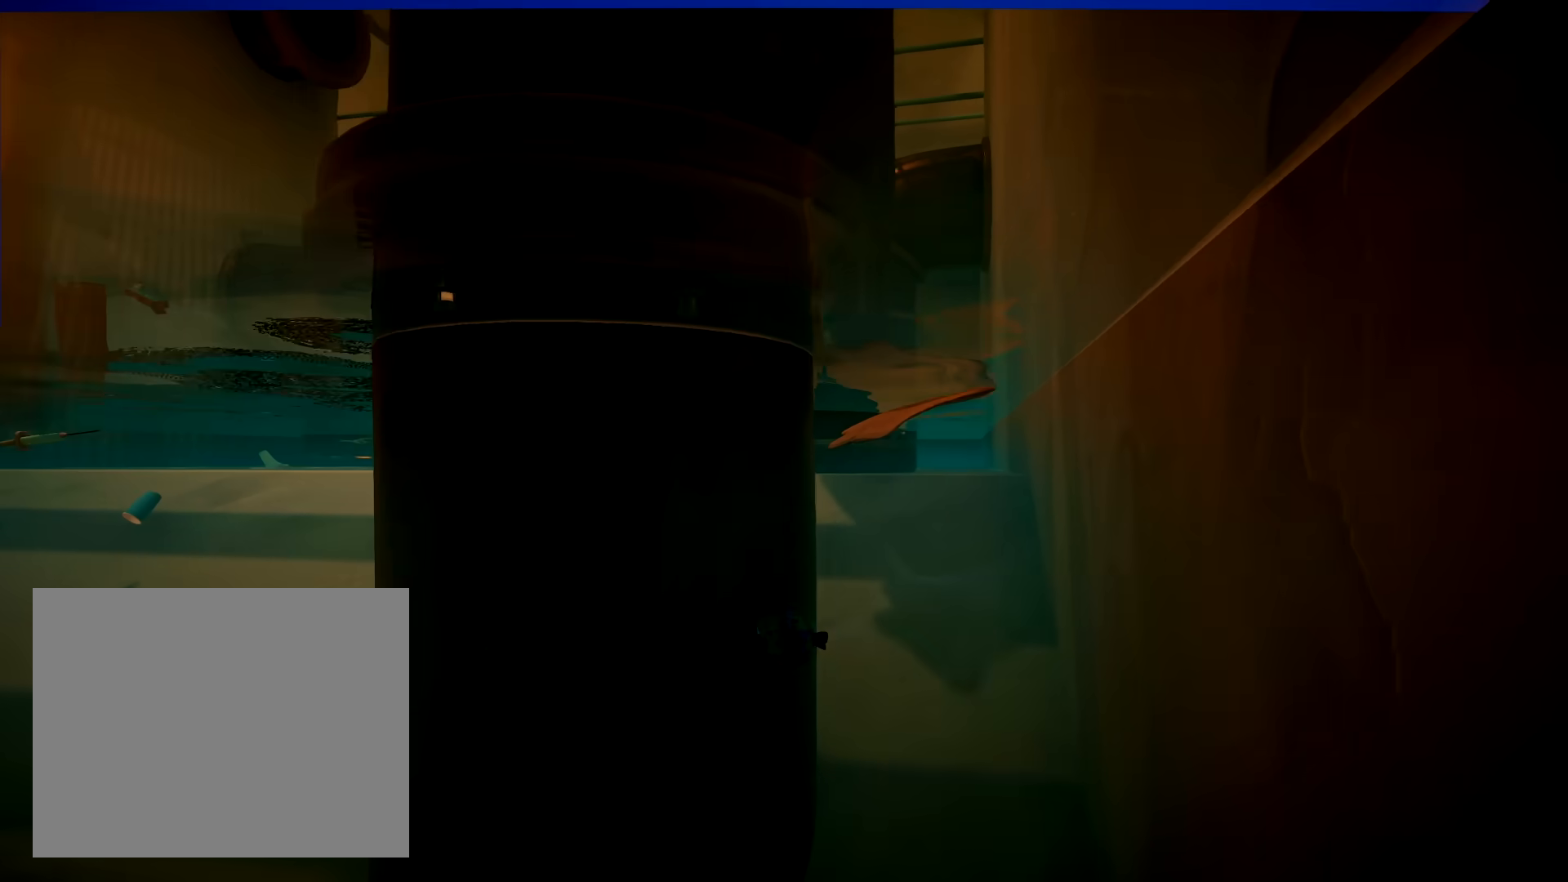
{"buttons": ["R2"], "left_stick": "up", "right_stick": "center", "button_events": [[400, "R2", "down"]]}